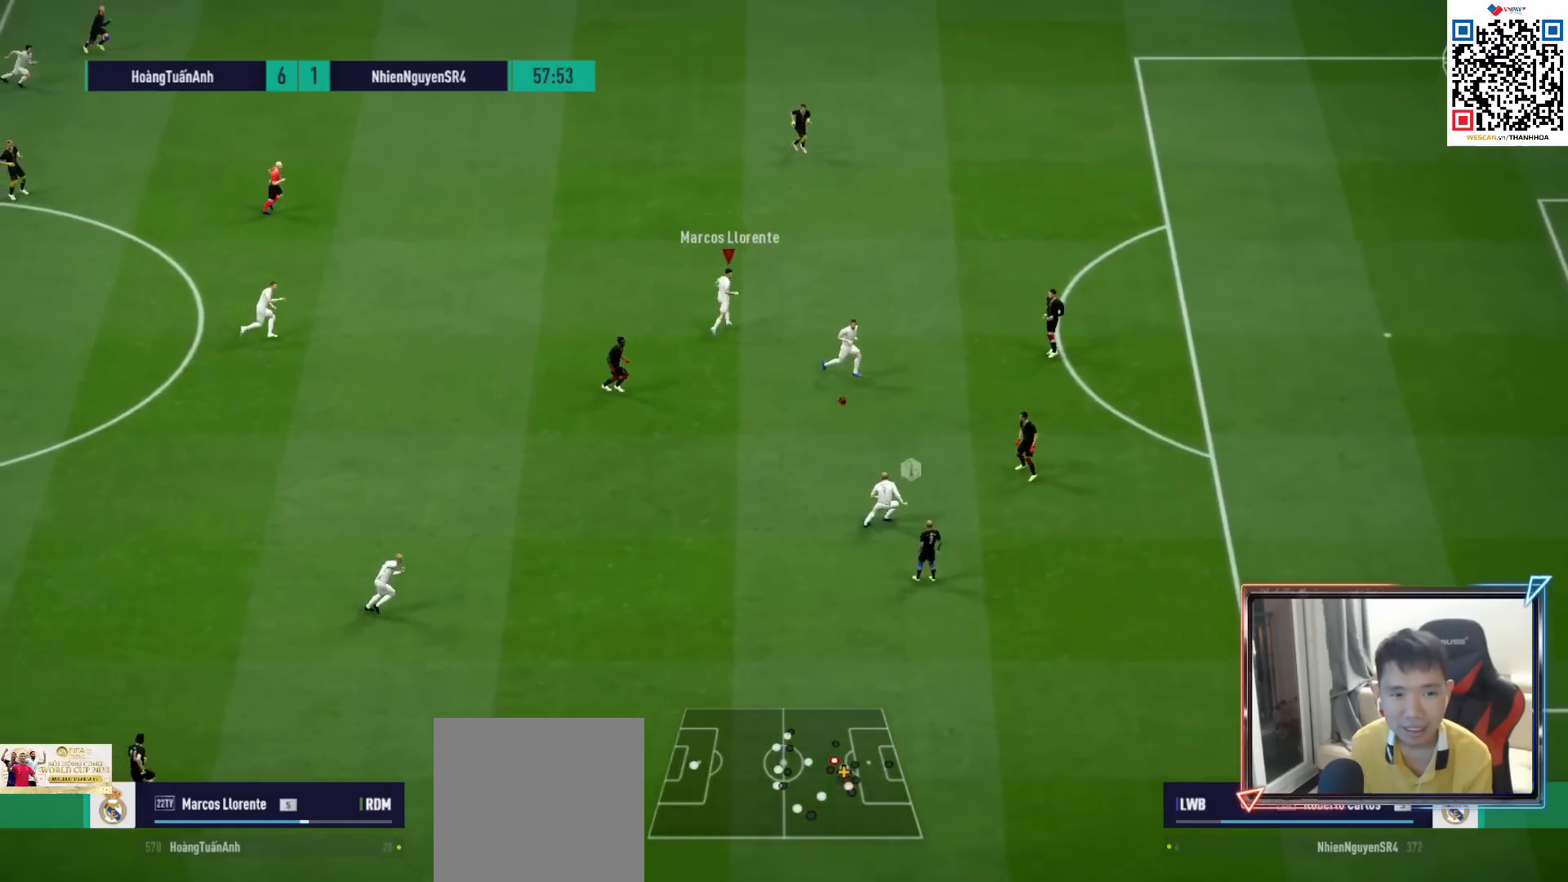
Gameplay with a controller (PlayStation layout); each line is a JSON object with the inputs held at the frame after it. "events" lists button and stick changes between this image and that frame as [ms after this image, input, new state], when the widget could be followed in between.
{"buttons": [], "left_stick": "right", "right_stick": "center", "events": [[67, "R1", "up"]]}
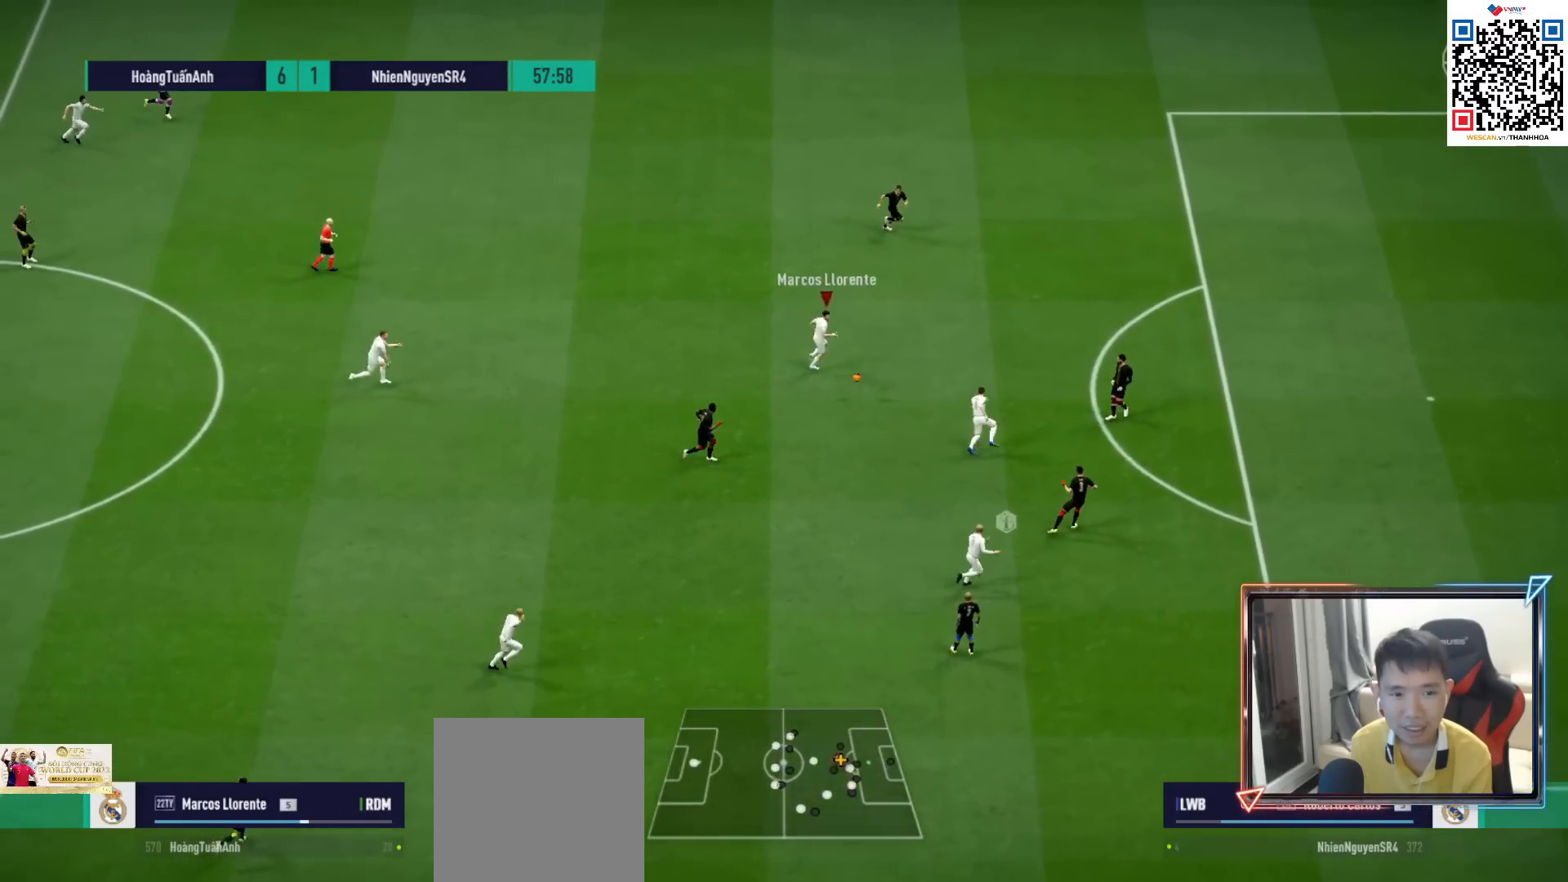
{"buttons": [], "left_stick": "right", "right_stick": "center", "events": [[417, "TRIANGLE", "down"], [483, "TRIANGLE", "up"]]}
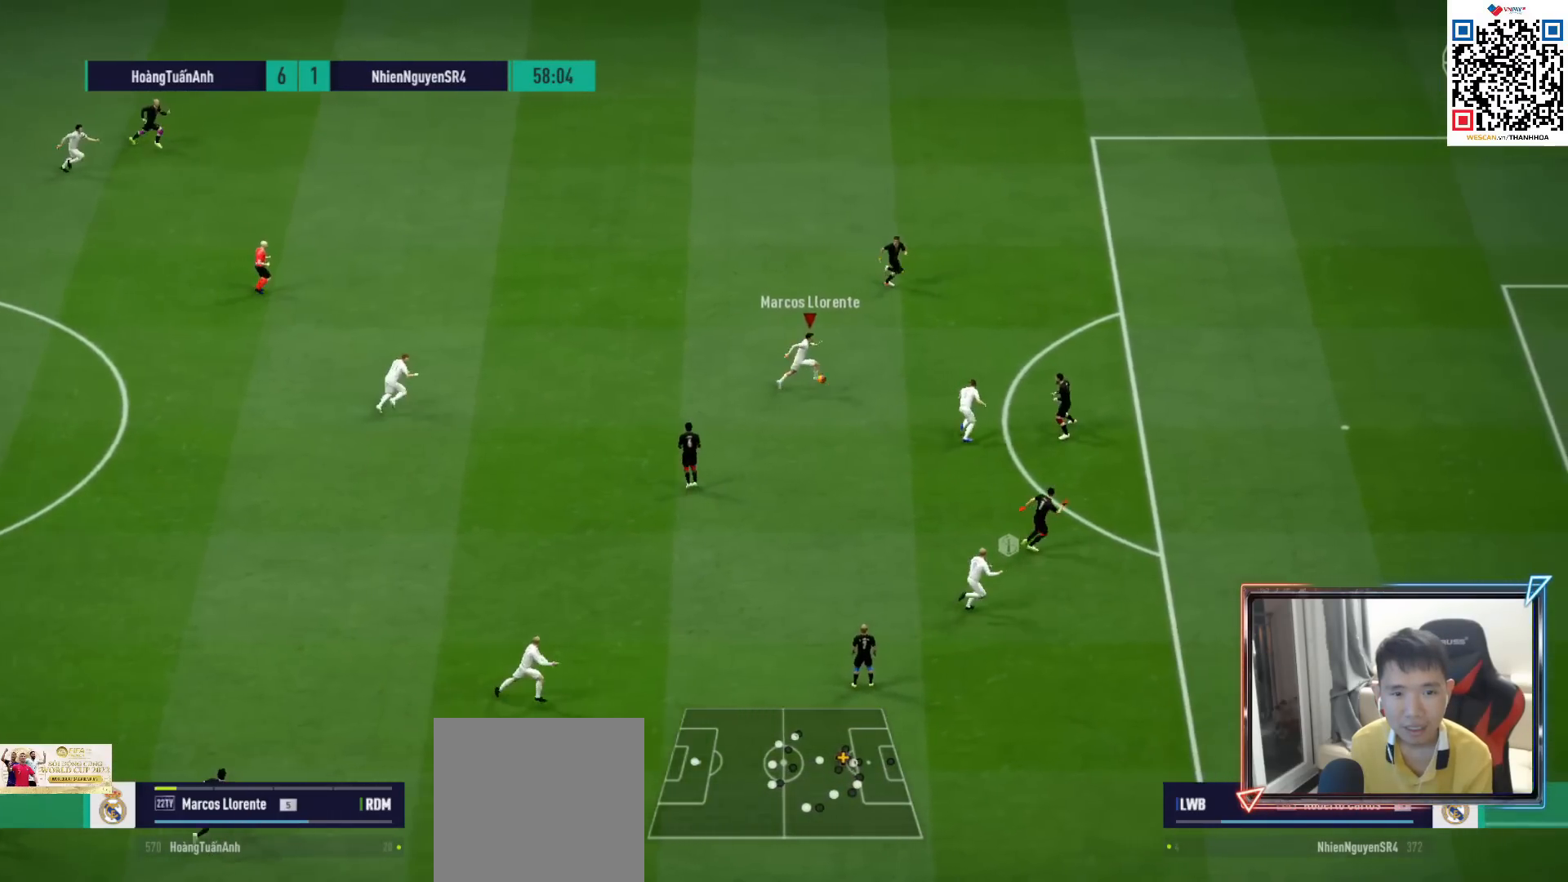
{"buttons": ["R1"], "left_stick": "right", "right_stick": "center", "events": [[183, "R1", "down"]]}
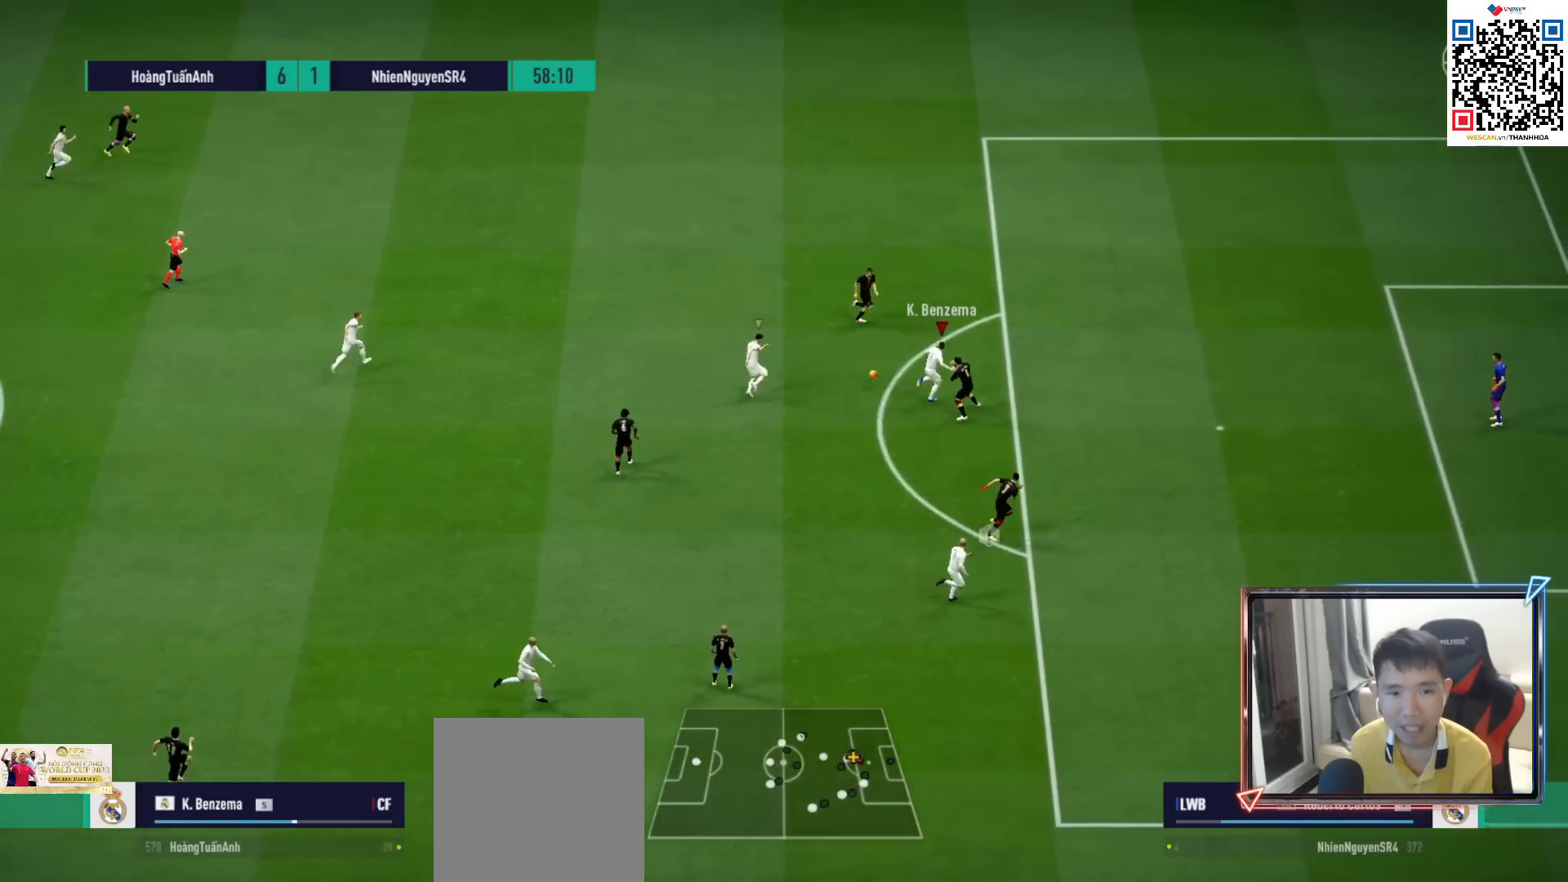
{"buttons": [], "left_stick": "right", "right_stick": "center", "events": [[483, "R1", "up"]]}
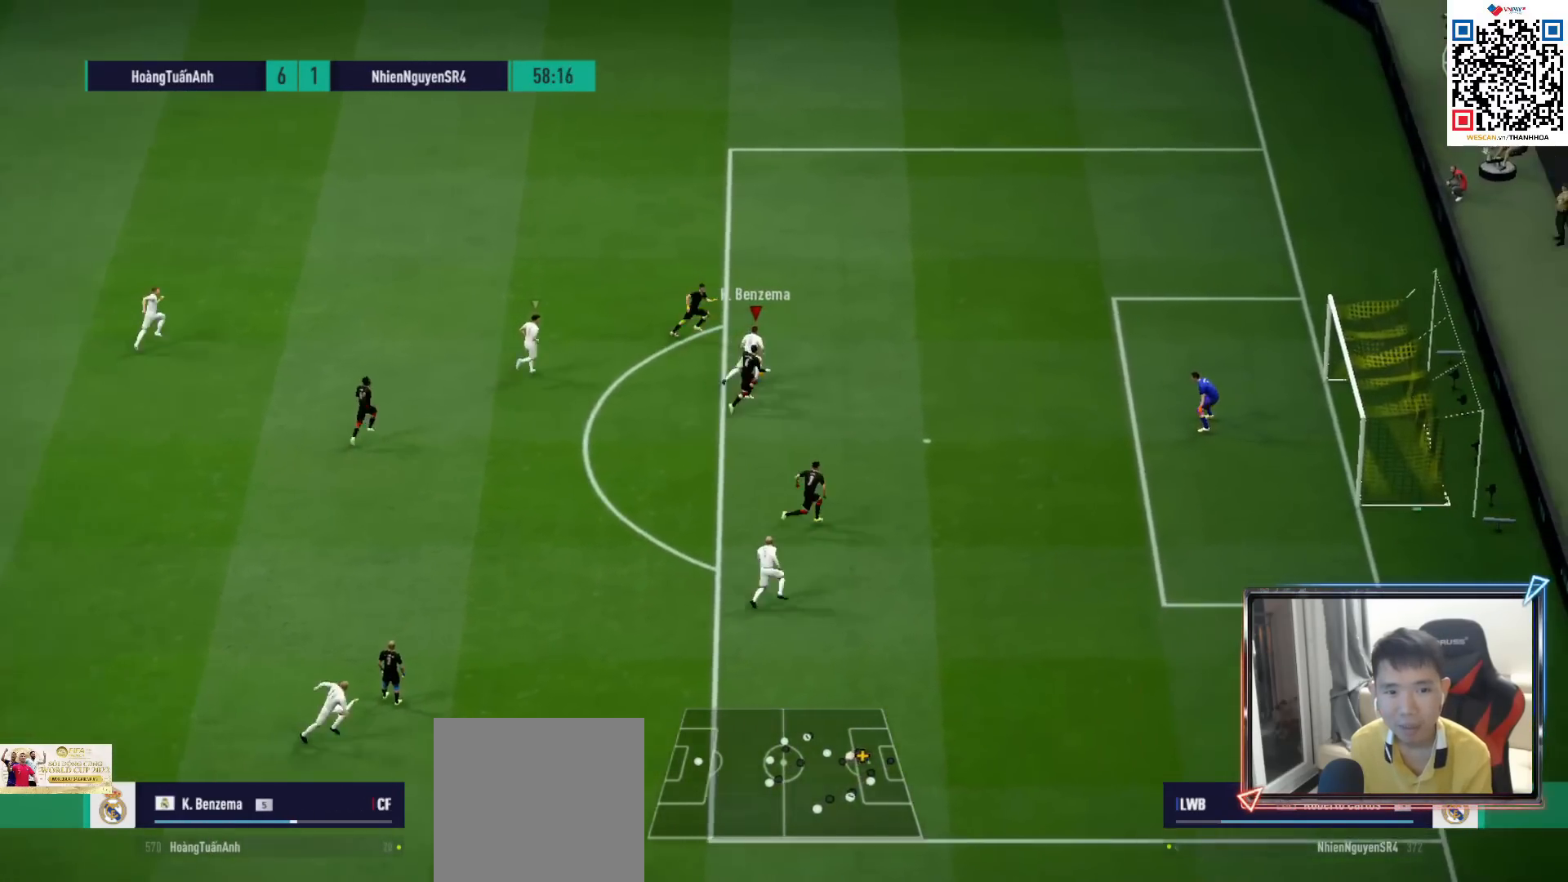
{"buttons": [], "left_stick": "down-right", "right_stick": "center", "events": [[33, "SQUARE", "down"], [33, "left_stick", "down-right"], [250, "SQUARE", "up"], [317, "SQUARE", "down"], [400, "SQUARE", "up"]]}
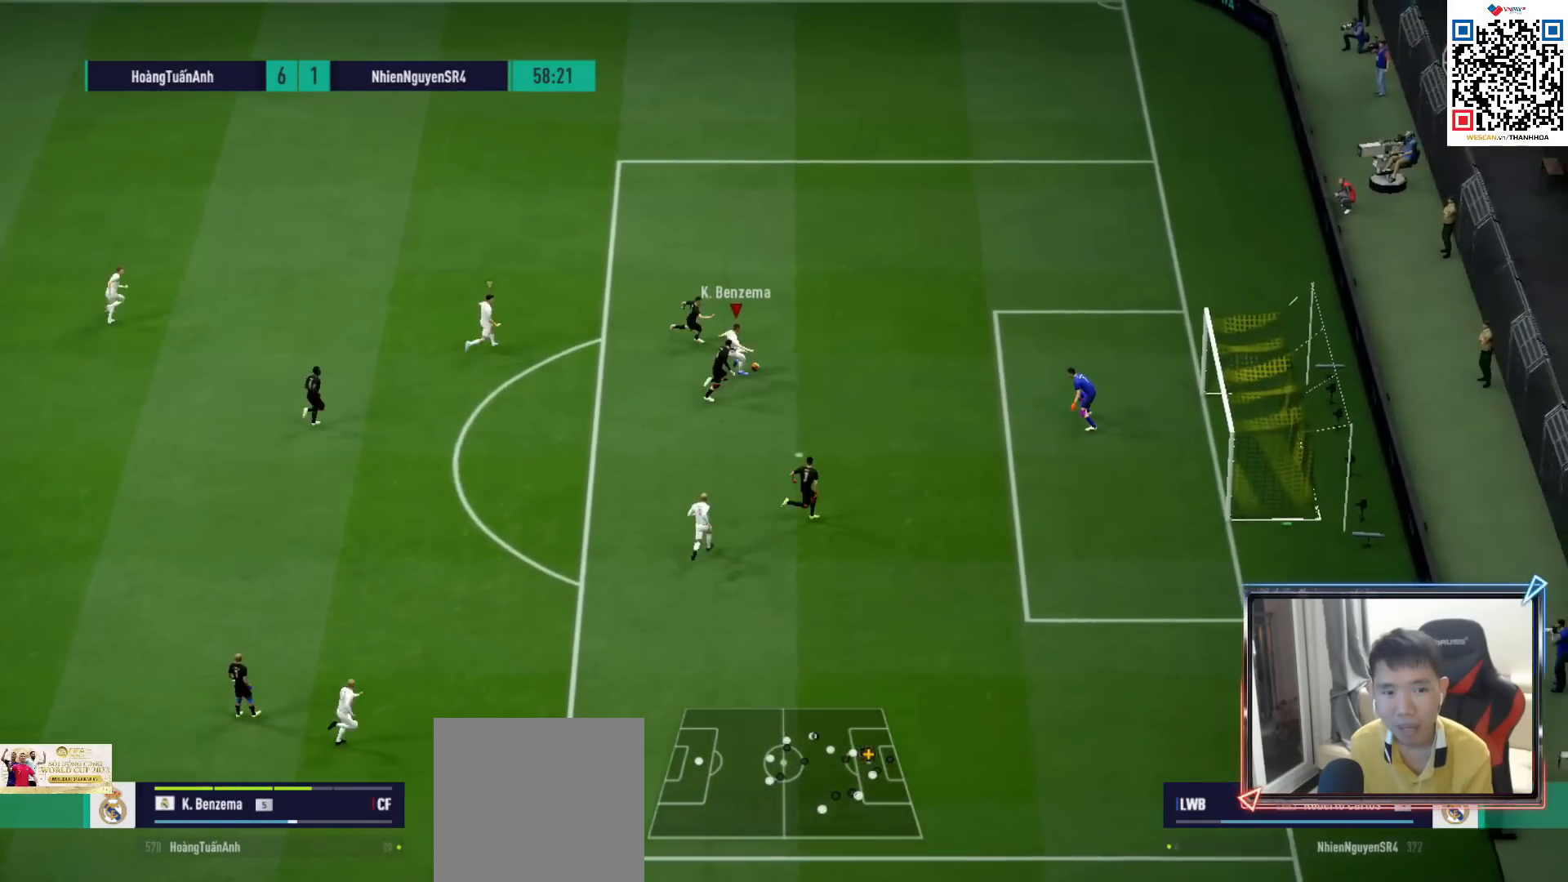
{"buttons": [], "left_stick": "down-right", "right_stick": "center", "events": []}
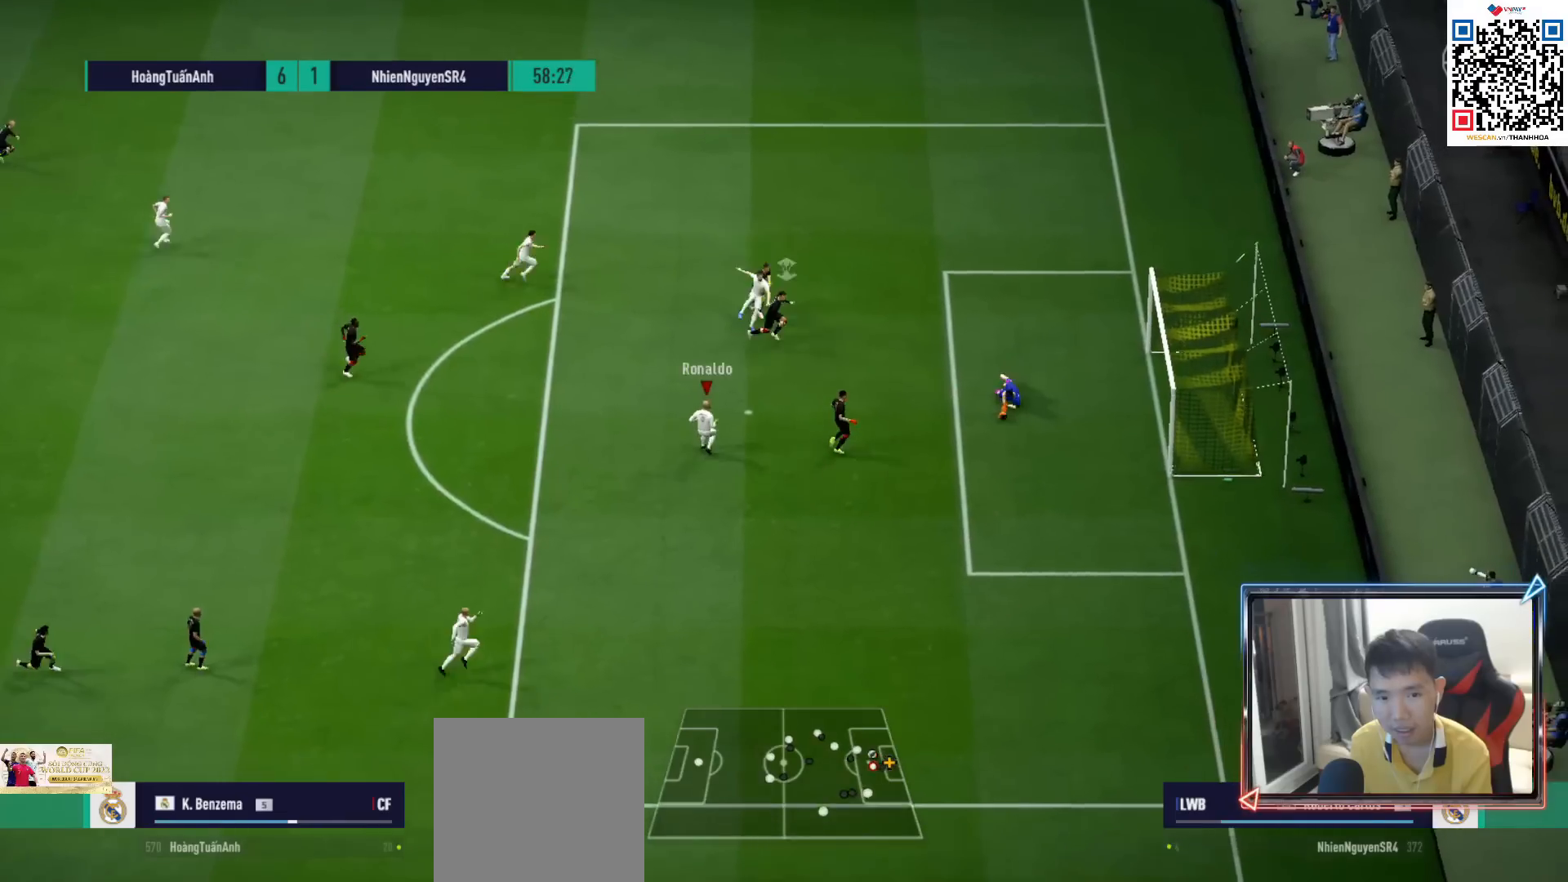
{"buttons": ["L1", "R1"], "left_stick": "down-right", "right_stick": "center", "events": [[233, "R1", "down"], [467, "L1", "down"]]}
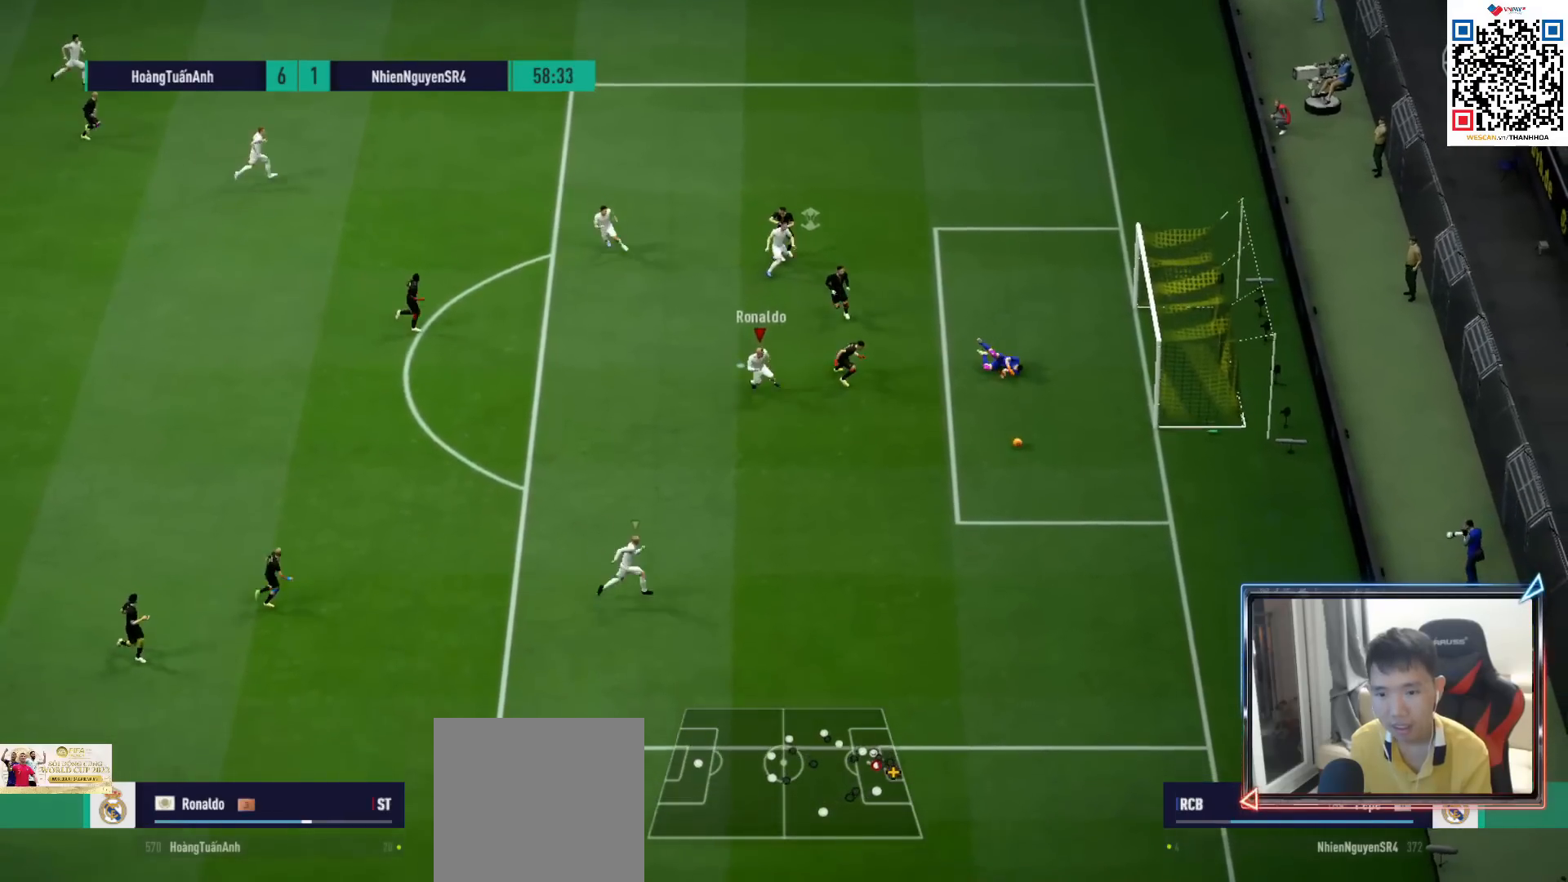
{"buttons": ["R1"], "left_stick": "right", "right_stick": "center", "events": [[83, "L1", "up"], [167, "left_stick", "right"]]}
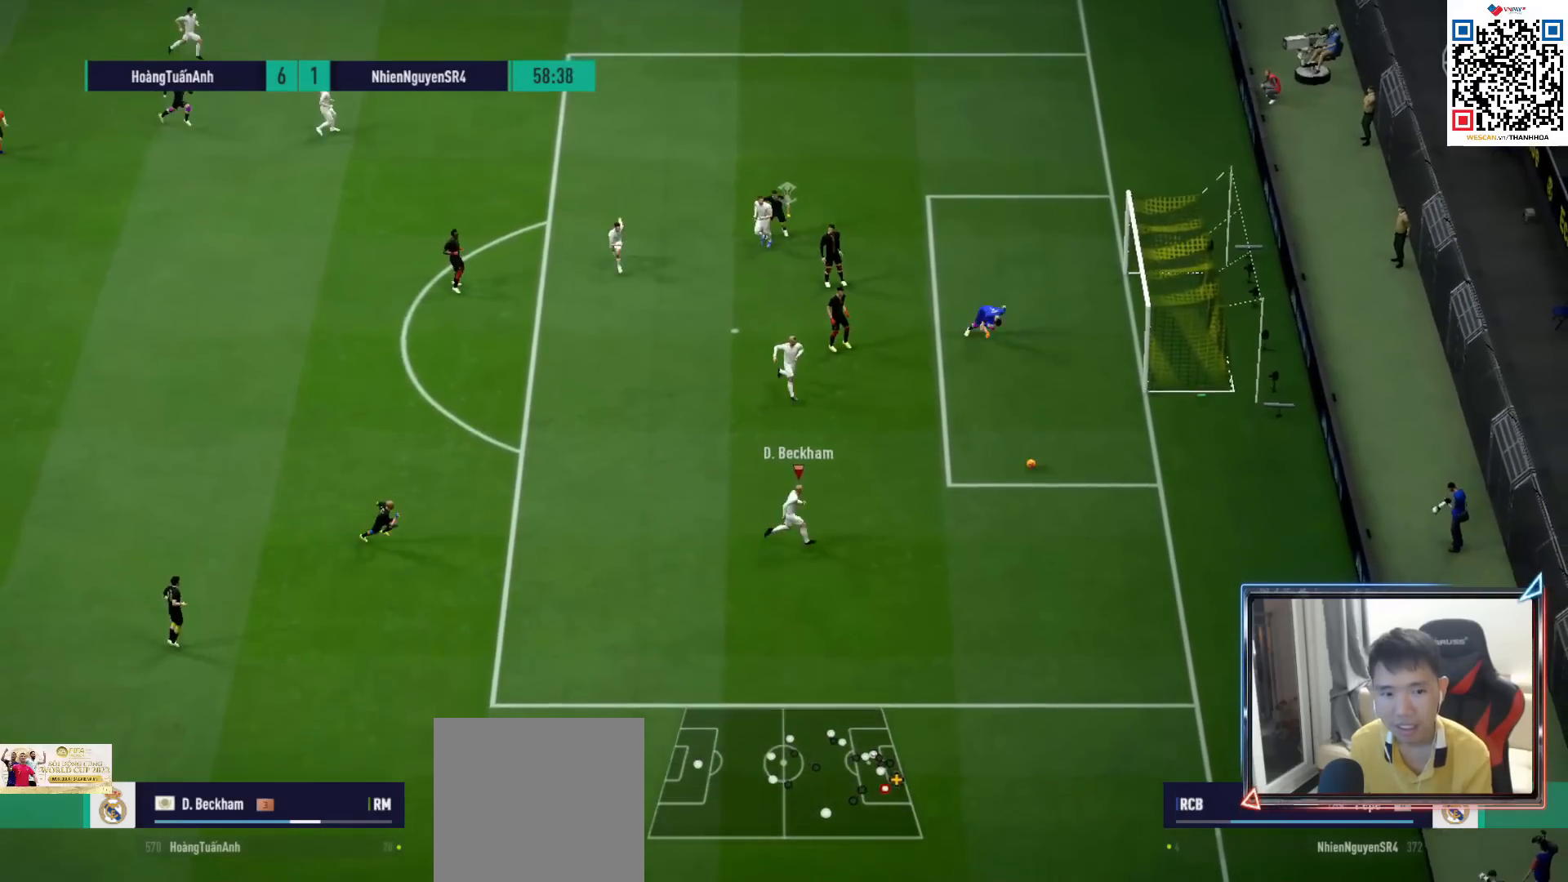
{"buttons": [], "left_stick": "up", "right_stick": "center", "events": [[117, "R1", "up"], [133, "left_stick", "up"]]}
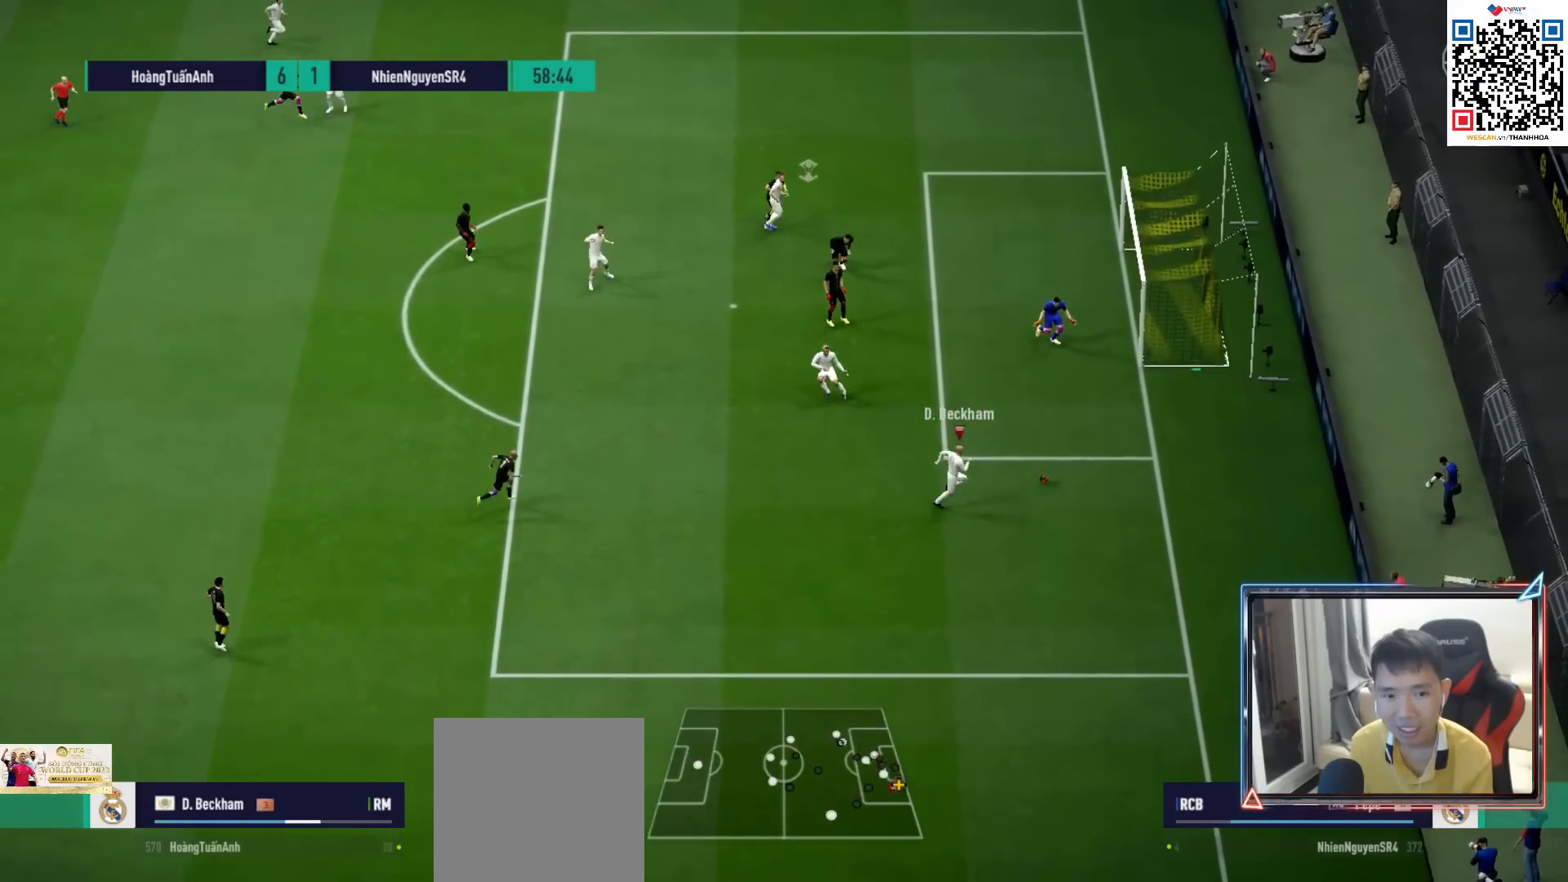
{"buttons": ["SQUARE"], "left_stick": "up", "right_stick": "center", "events": [[383, "SQUARE", "down"]]}
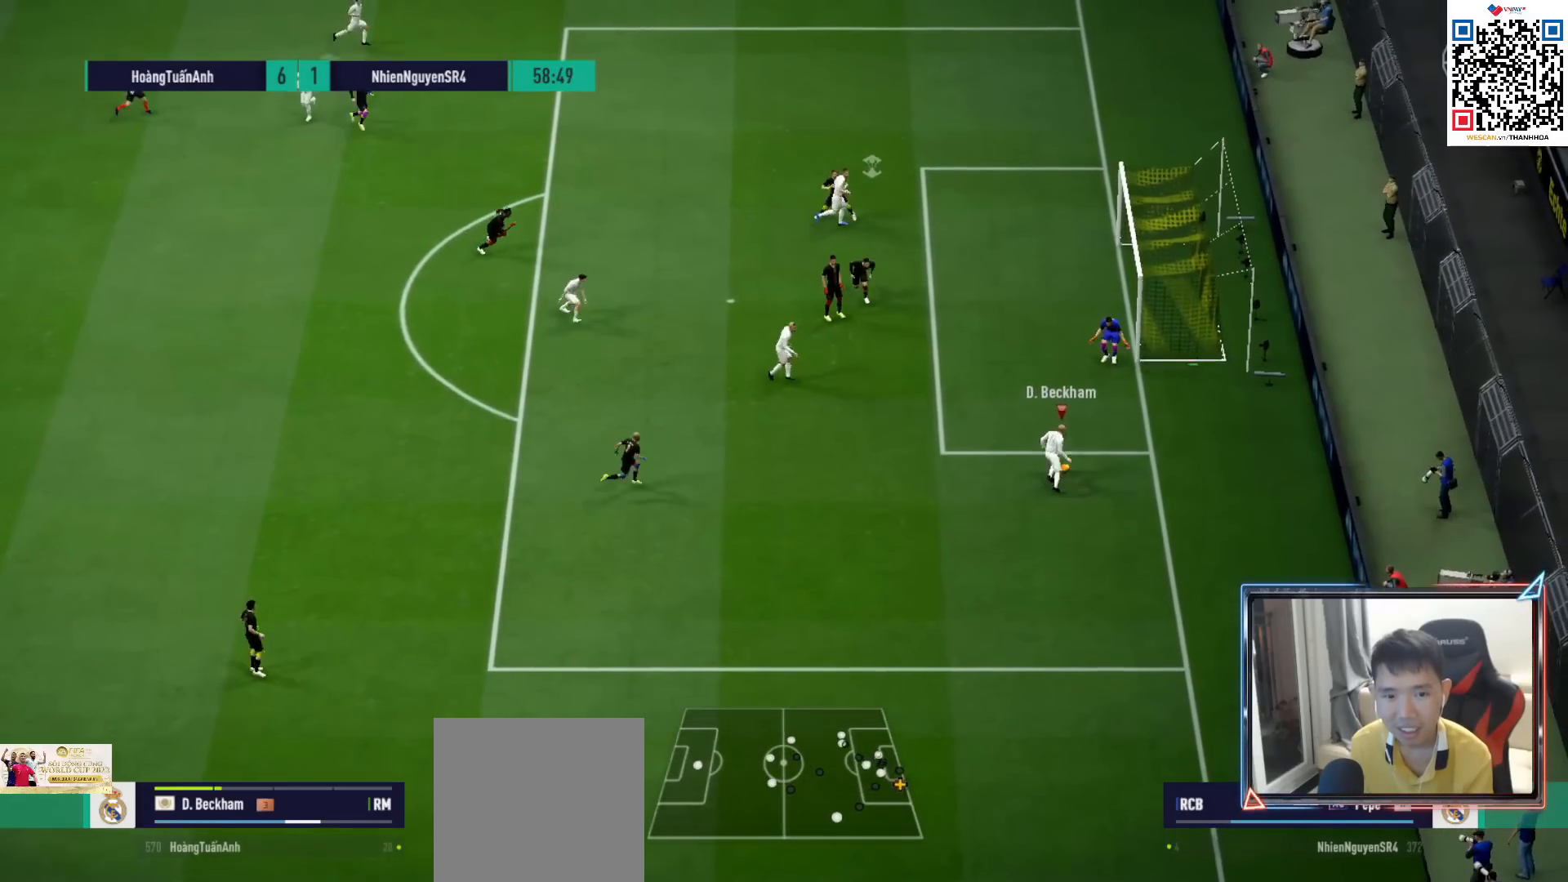
{"buttons": [], "left_stick": "up", "right_stick": "center", "events": [[17, "SQUARE", "up"]]}
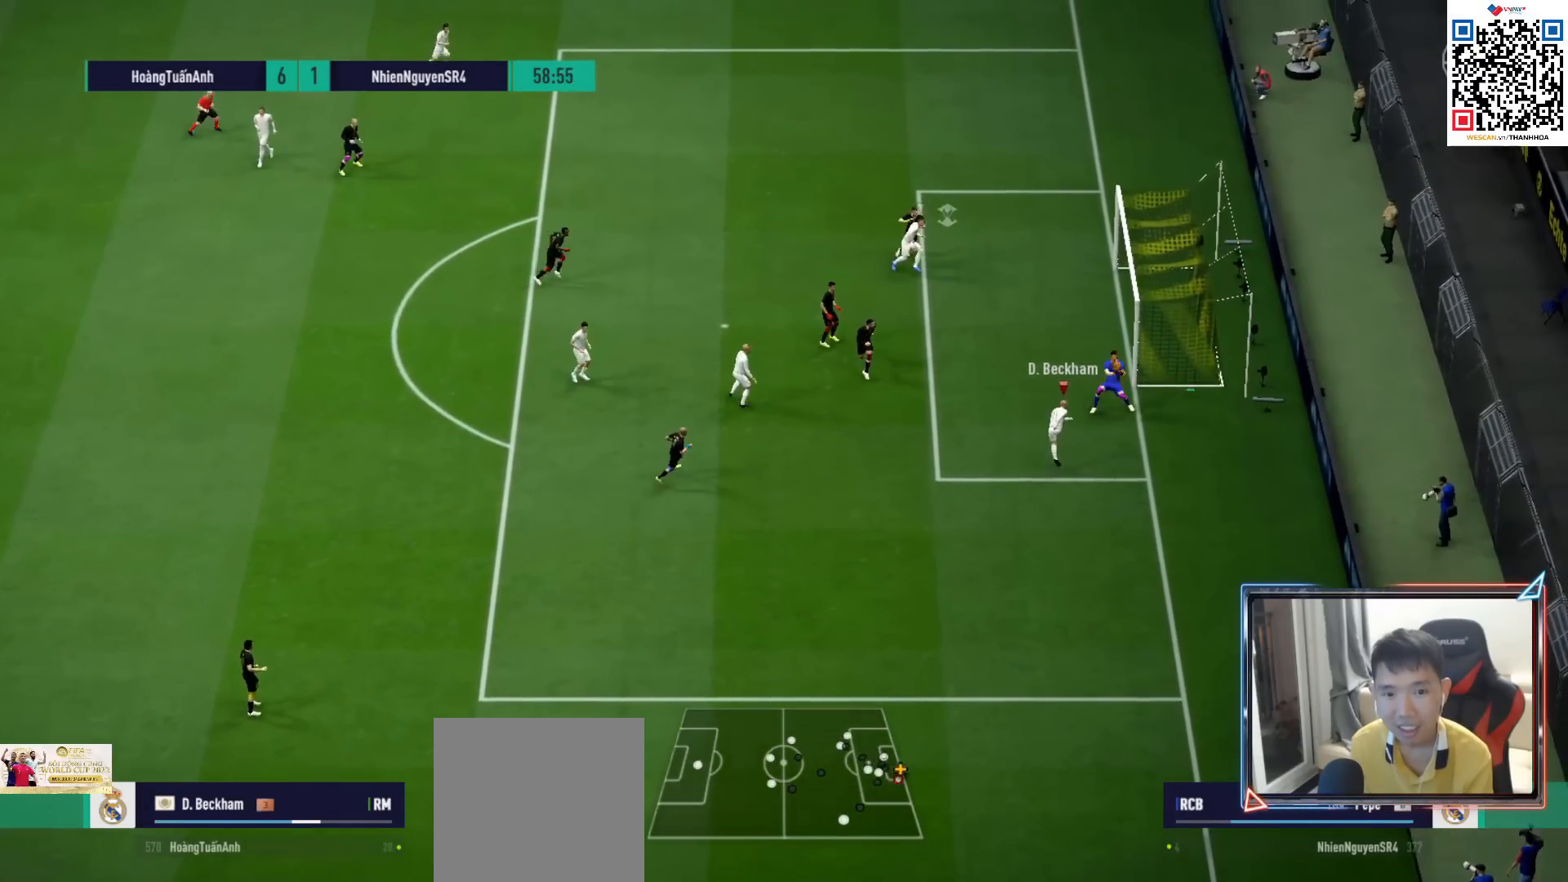
{"buttons": [], "left_stick": "up", "right_stick": "center", "events": []}
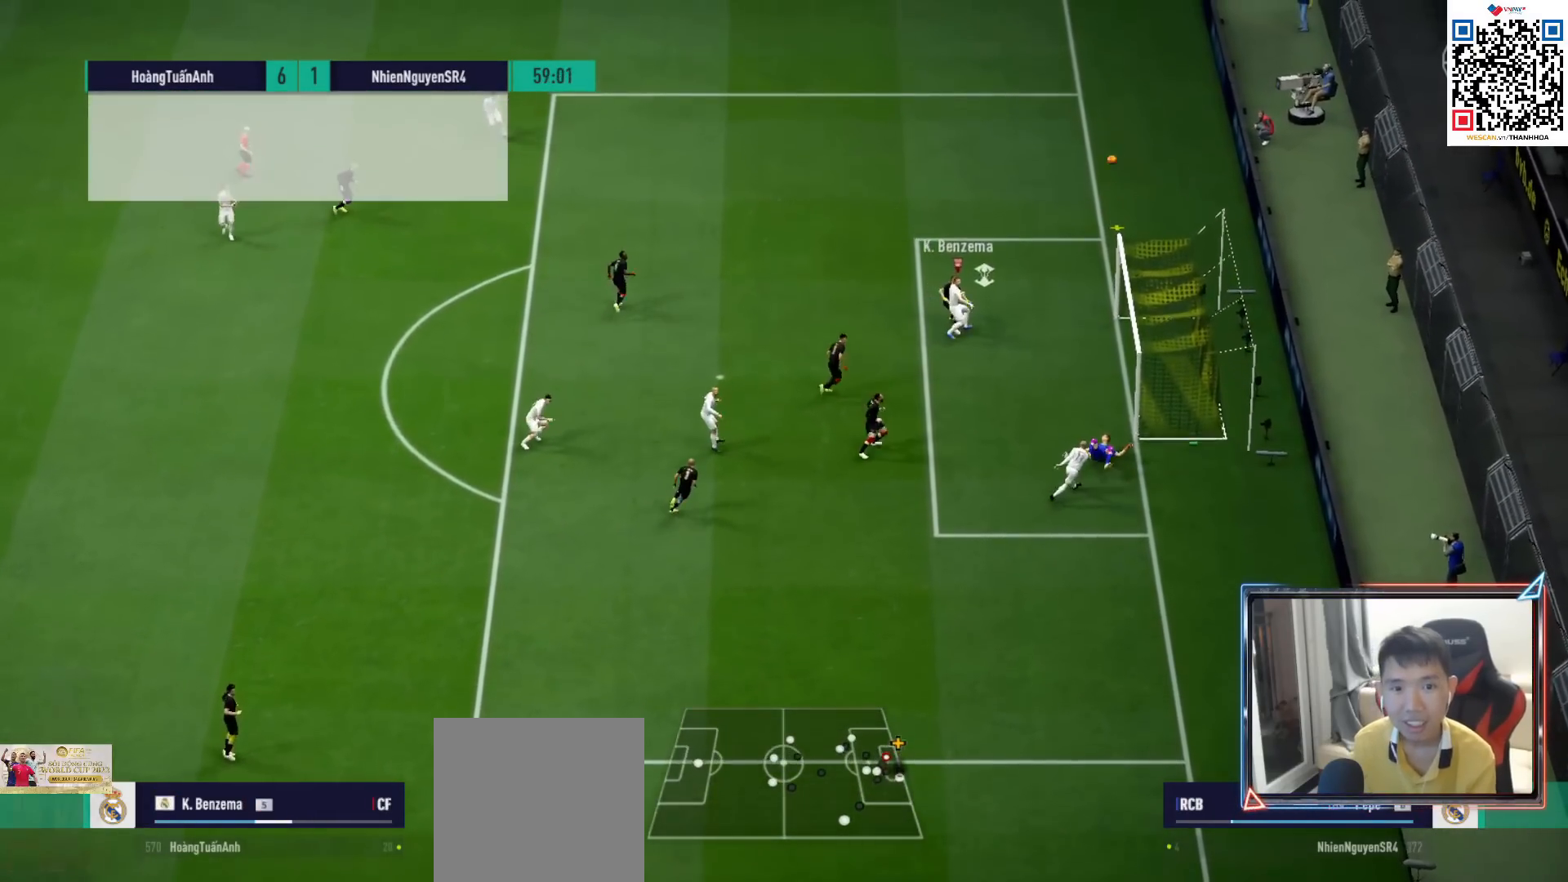
{"buttons": [], "left_stick": "up", "right_stick": "center", "events": []}
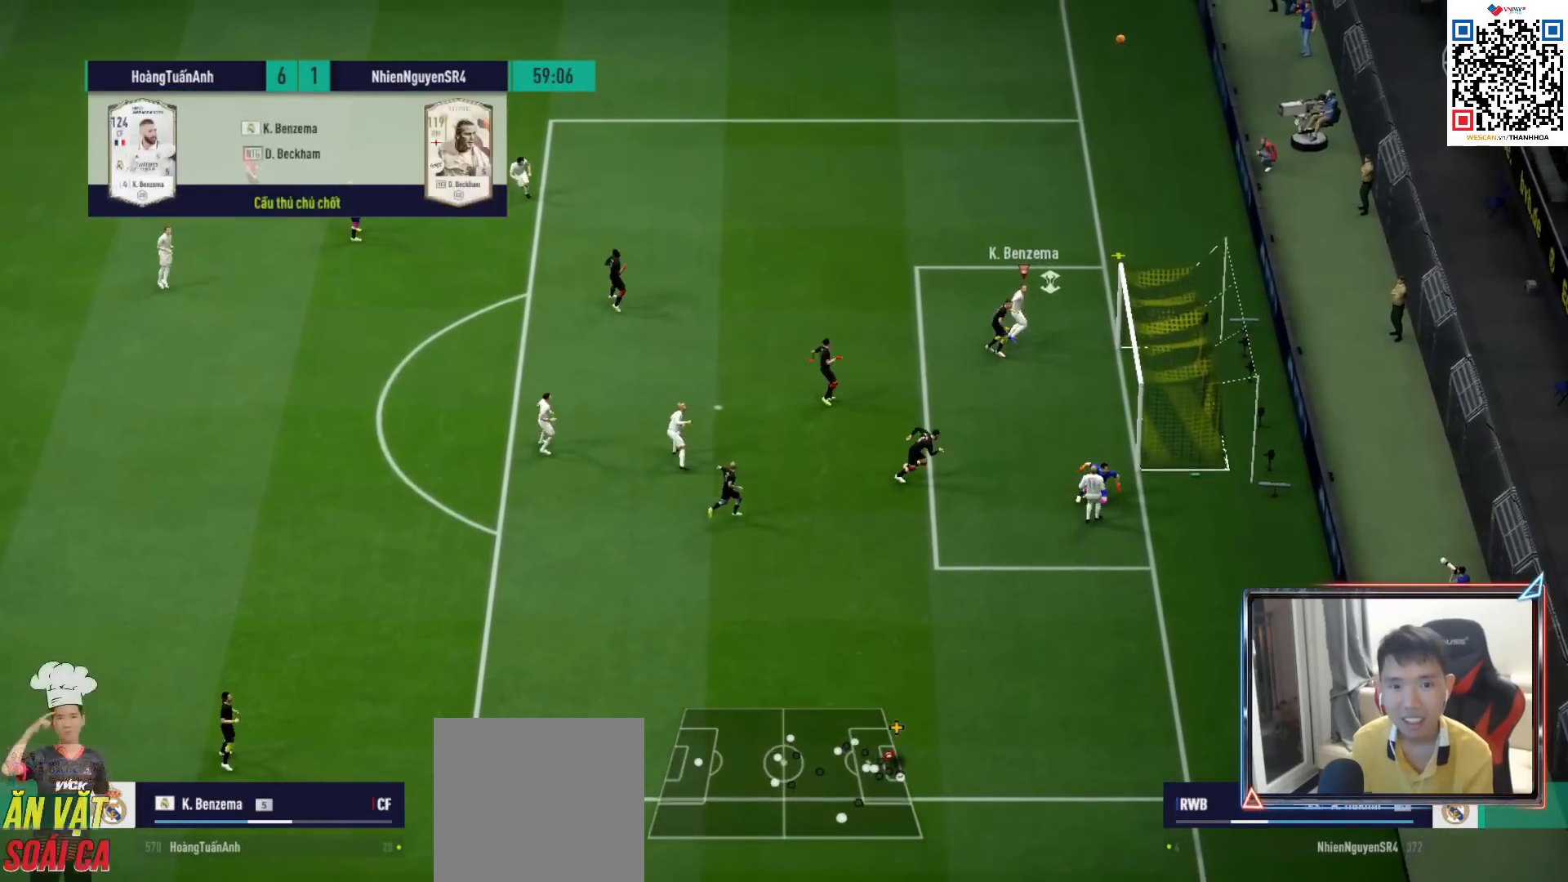
{"buttons": ["CROSS", "L2"], "left_stick": "left", "right_stick": "center", "events": [[50, "L2", "down"], [100, "left_stick", "left"], [150, "CROSS", "down"], [250, "CROSS", "up"], [317, "CROSS", "down"], [400, "CROSS", "up"], [467, "CROSS", "down"]]}
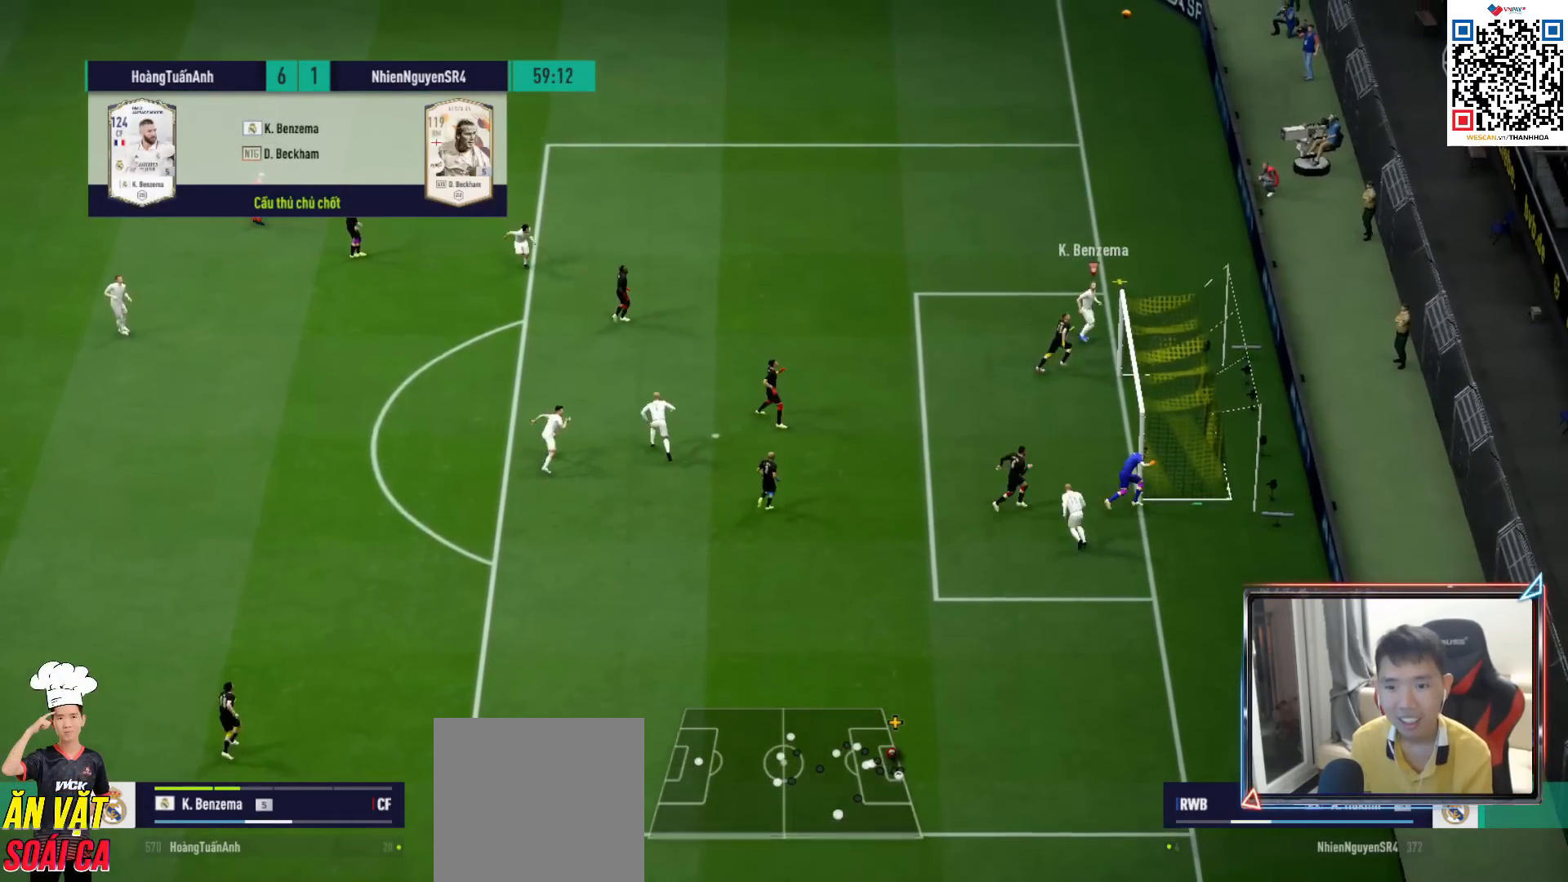
{"buttons": ["CROSS", "L2"], "left_stick": "left", "right_stick": "center", "events": [[50, "CROSS", "up"], [133, "CROSS", "down"], [217, "CROSS", "up"], [300, "CROSS", "down"], [383, "CROSS", "up"], [467, "CROSS", "down"]]}
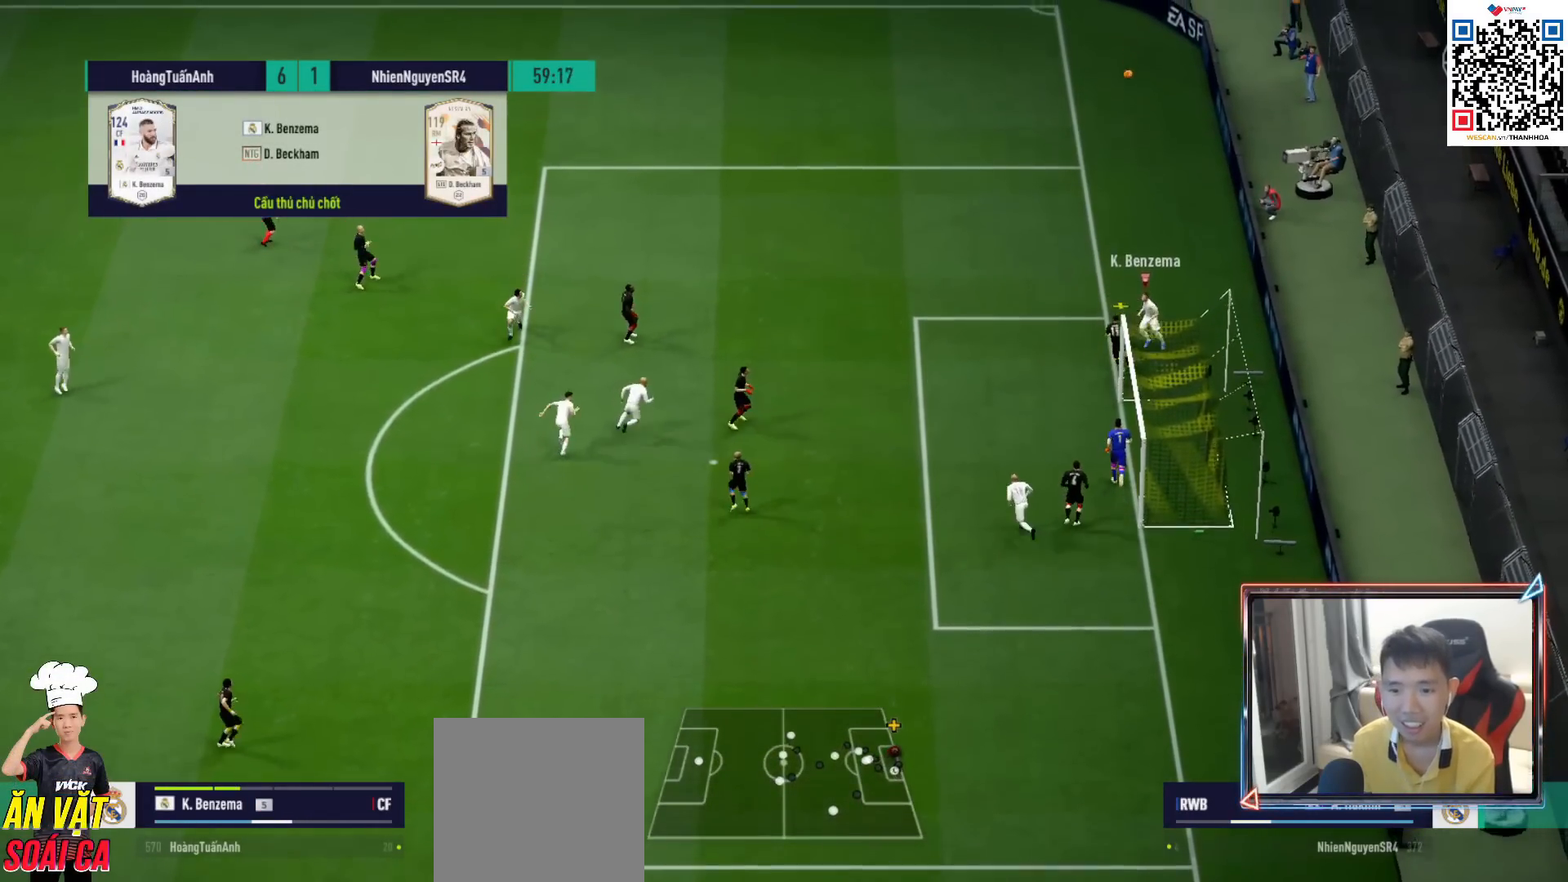
{"buttons": ["L2"], "left_stick": "left", "right_stick": "center", "events": [[33, "CROSS", "up"], [133, "CROSS", "down"], [217, "CROSS", "up"], [283, "CROSS", "down"], [367, "CROSS", "up"]]}
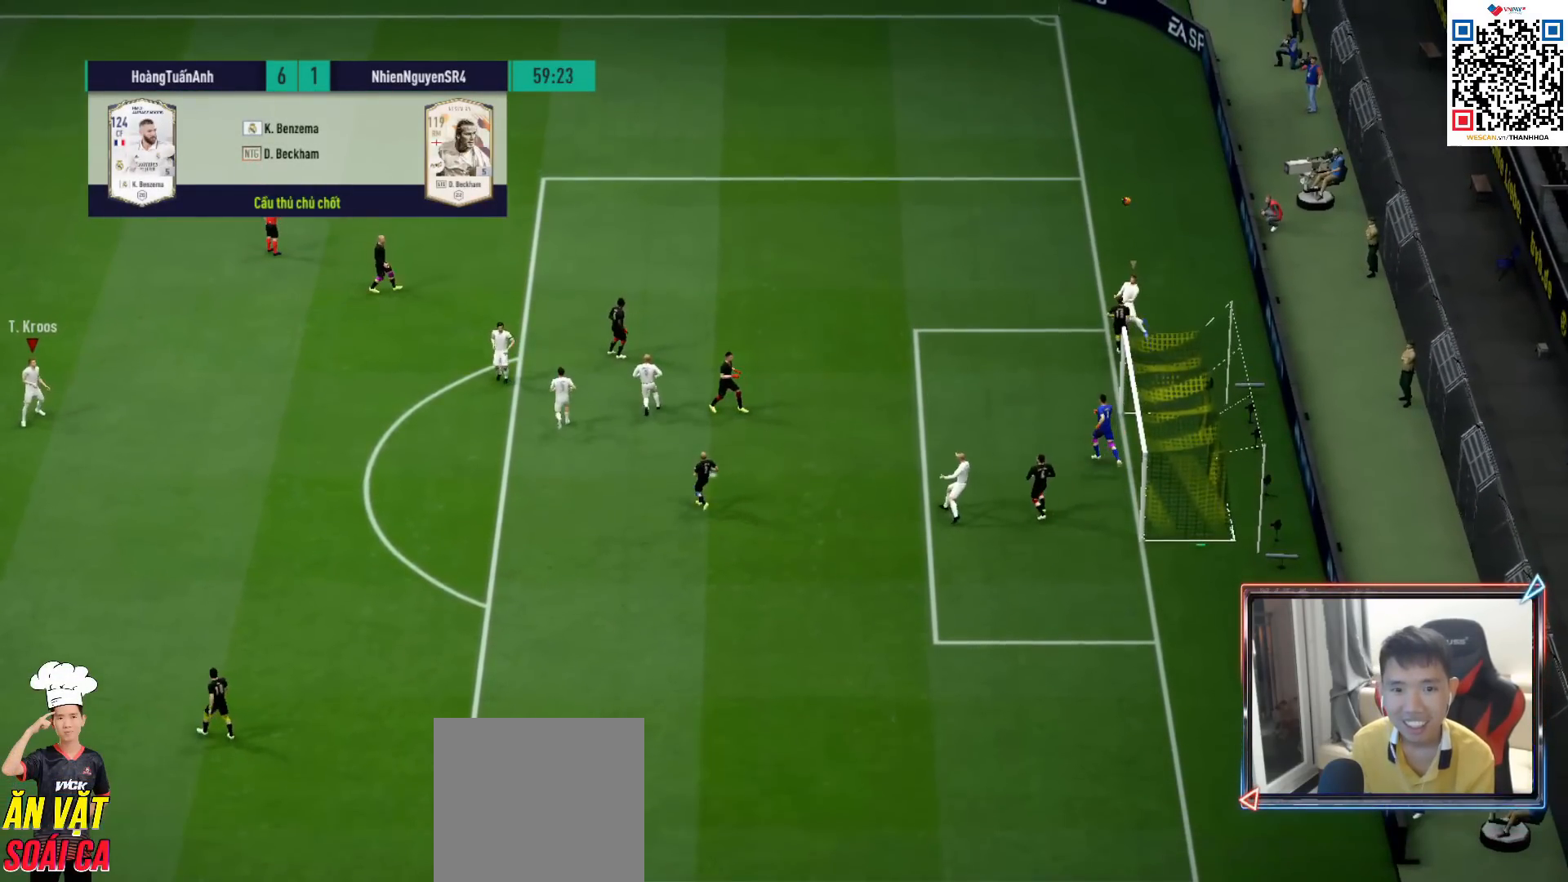
{"buttons": ["CROSS"], "left_stick": "center", "right_stick": "center", "events": [[67, "L2", "up"], [133, "left_stick", "center"], [433, "CROSS", "down"]]}
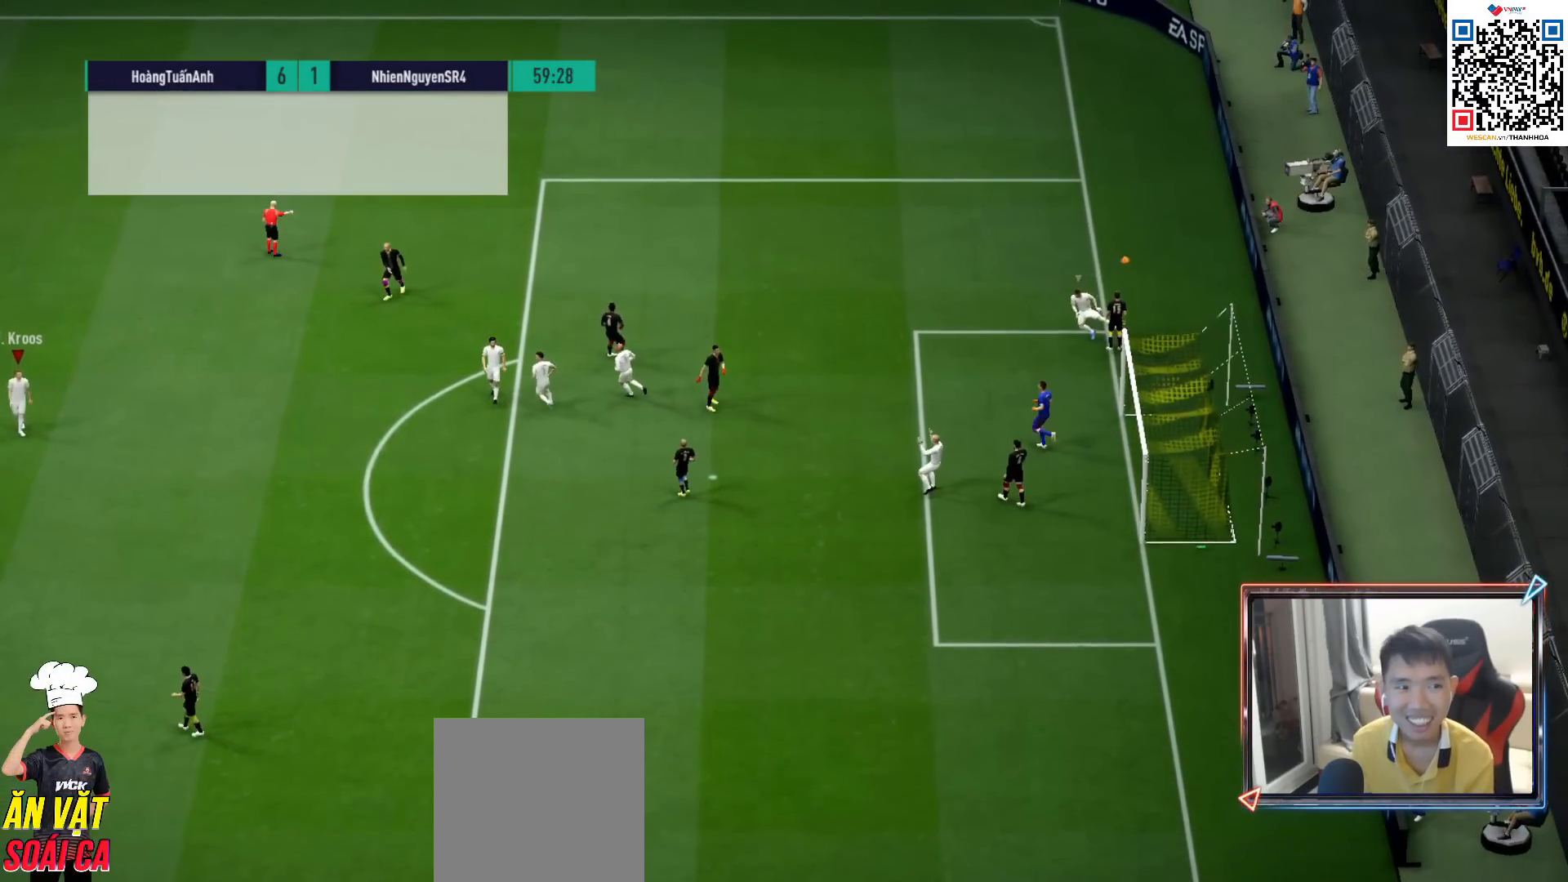
{"buttons": [], "left_stick": "center", "right_stick": "center", "events": [[33, "CROSS", "up"], [133, "CROSS", "down"], [217, "CROSS", "up"], [333, "CROSS", "down"], [417, "CROSS", "up"]]}
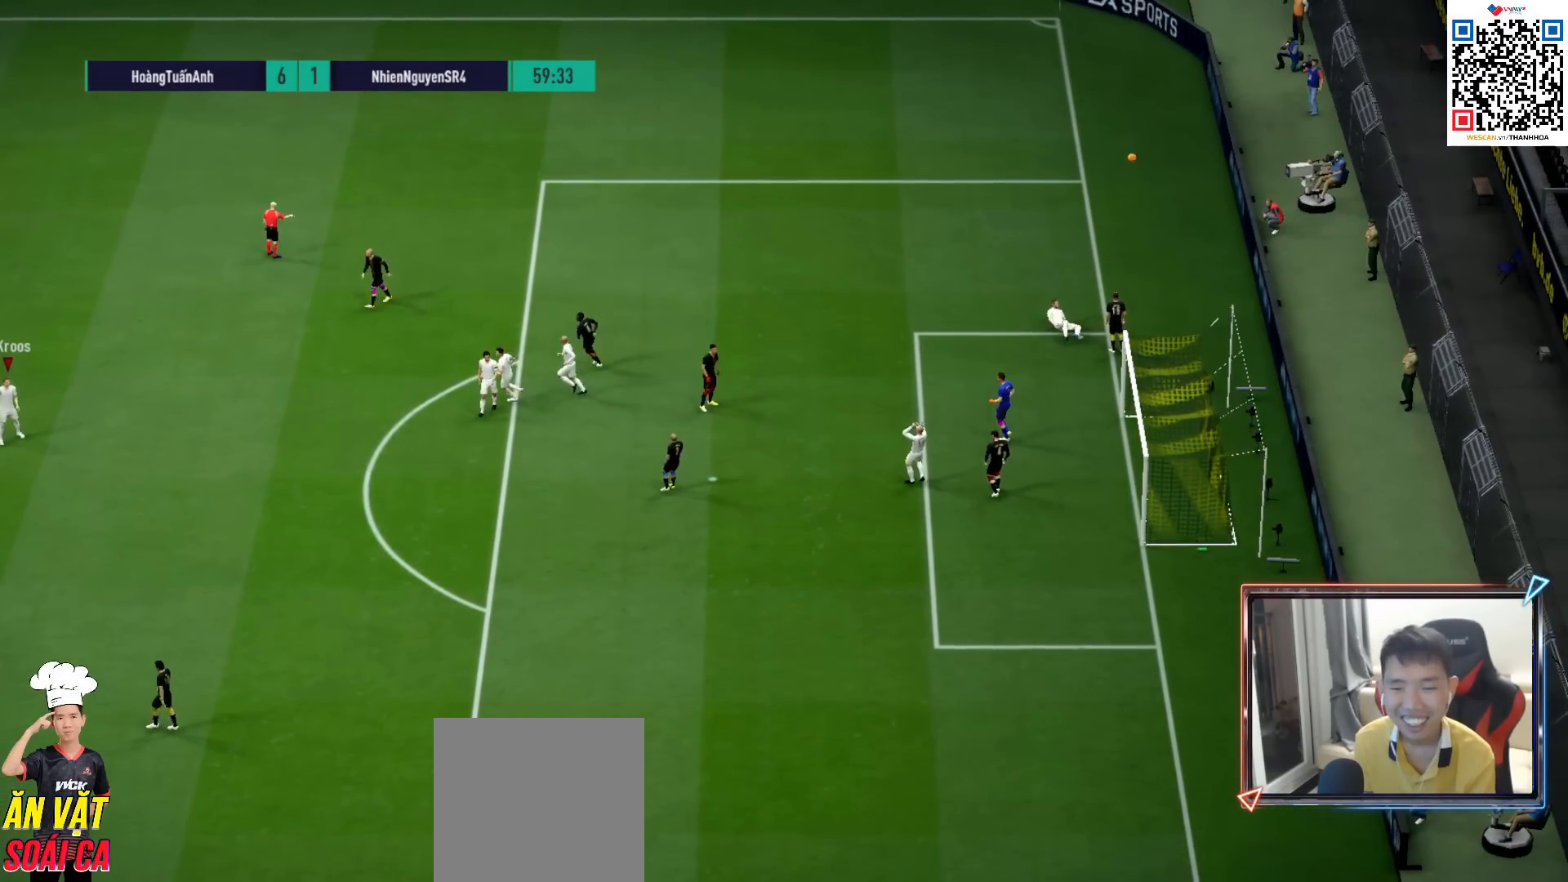
{"buttons": [], "left_stick": "center", "right_stick": "center", "events": [[33, "CROSS", "down"], [117, "CROSS", "up"], [217, "CROSS", "down"], [300, "CROSS", "up"], [383, "CROSS", "down"], [467, "CROSS", "up"]]}
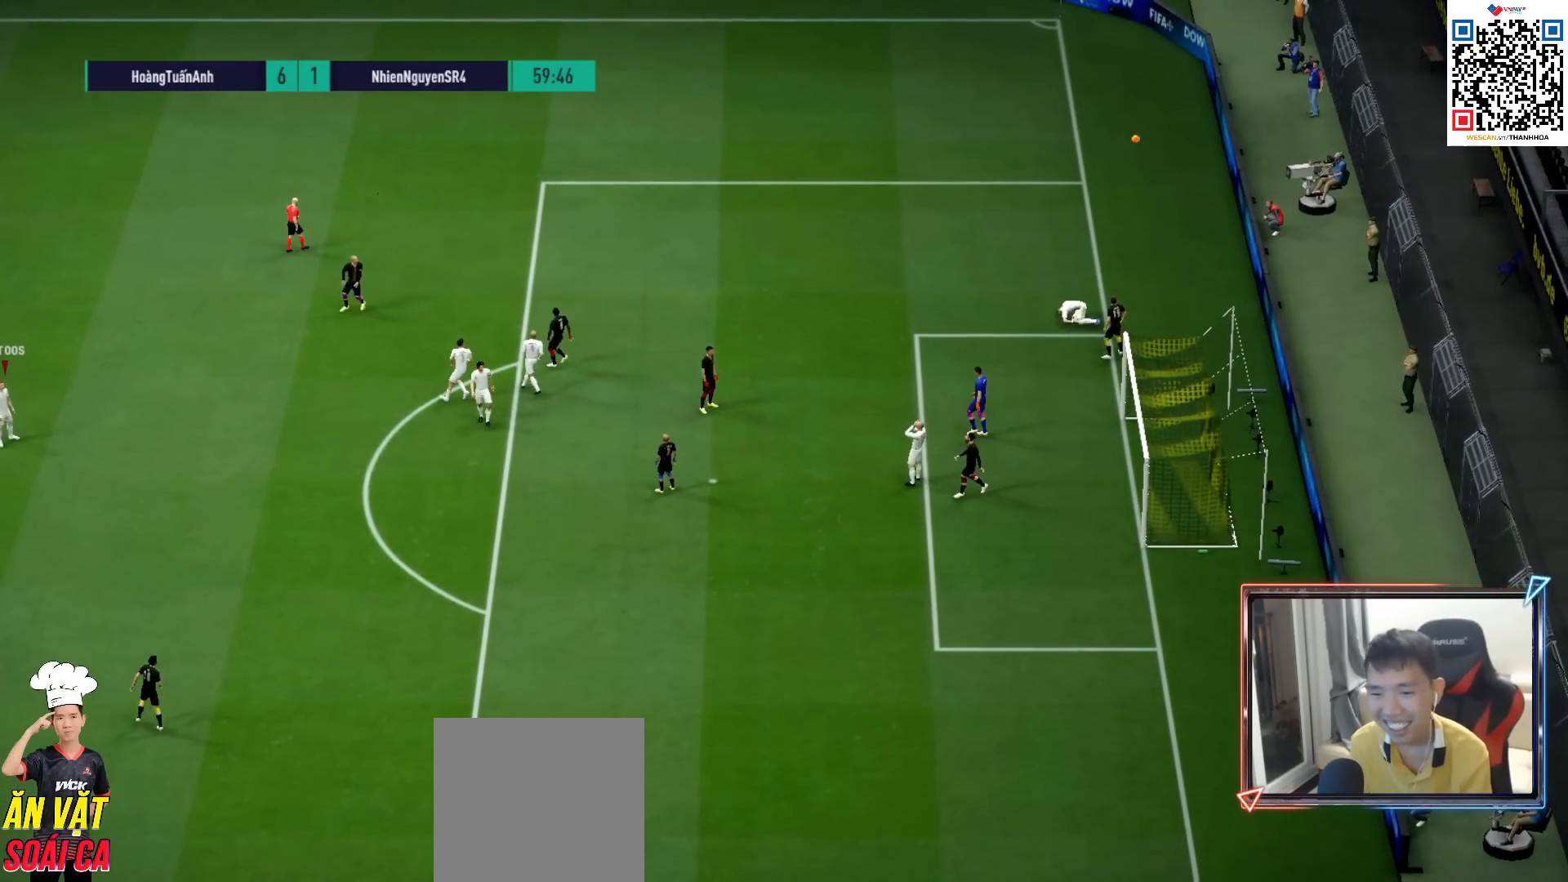
{"buttons": ["L2"], "left_stick": "center", "right_stick": "center", "events": [[17, "CROSS", "down"], [100, "CROSS", "up"], [167, "CROSS", "down"], [267, "CROSS", "up"], [317, "CROSS", "down"], [417, "CROSS", "up"], [483, "L2", "down"]]}
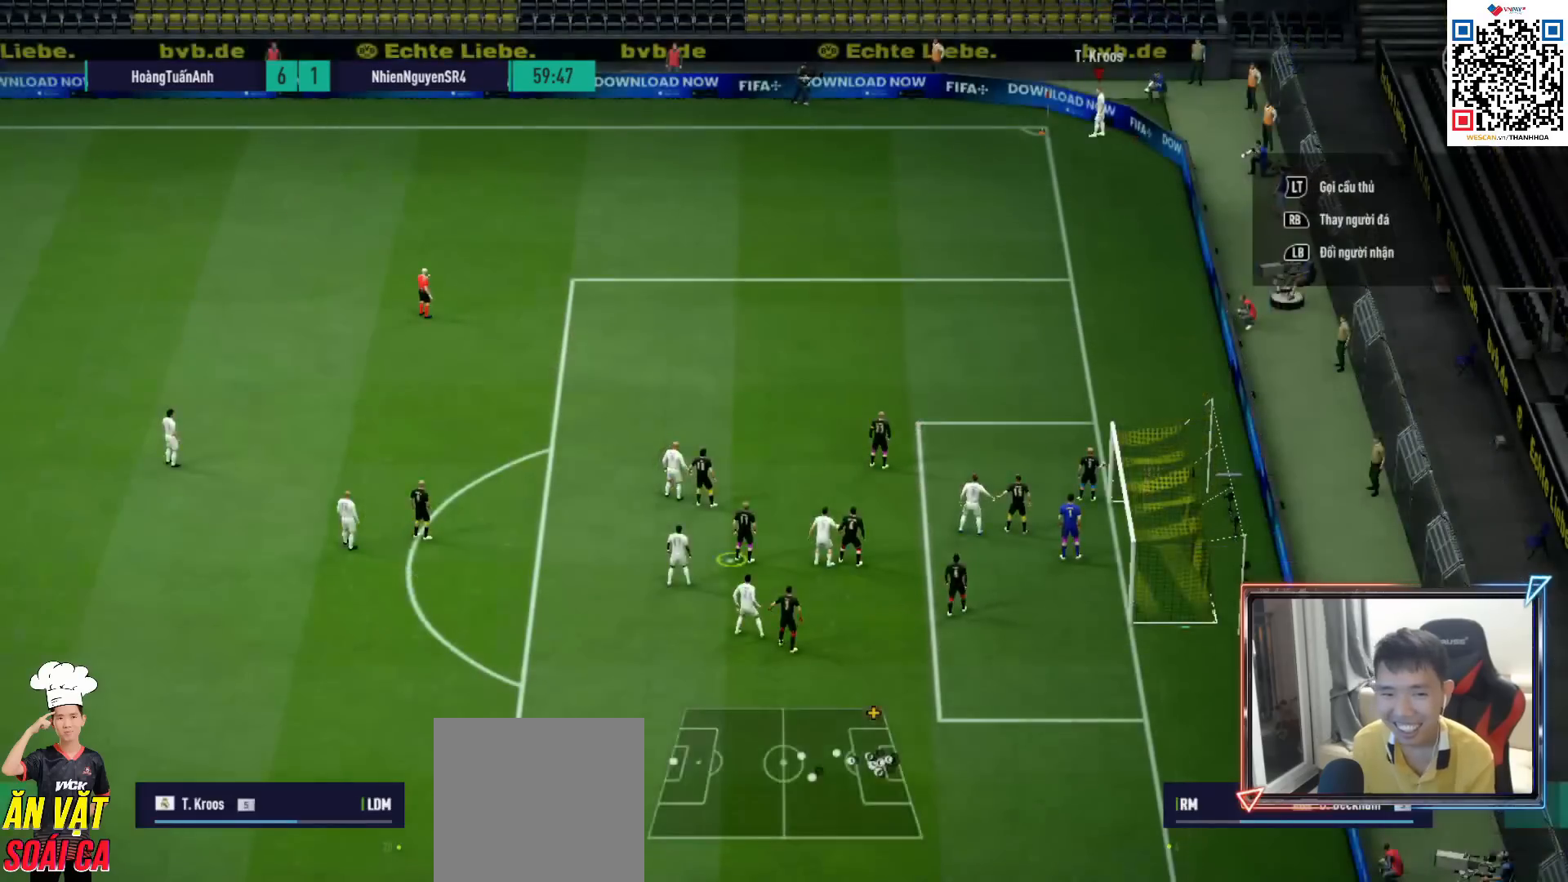
{"buttons": ["L2"], "left_stick": "center", "right_stick": "center", "events": [[133, "L2", "up"], [217, "L2", "down"], [350, "L2", "up"], [417, "L2", "down"]]}
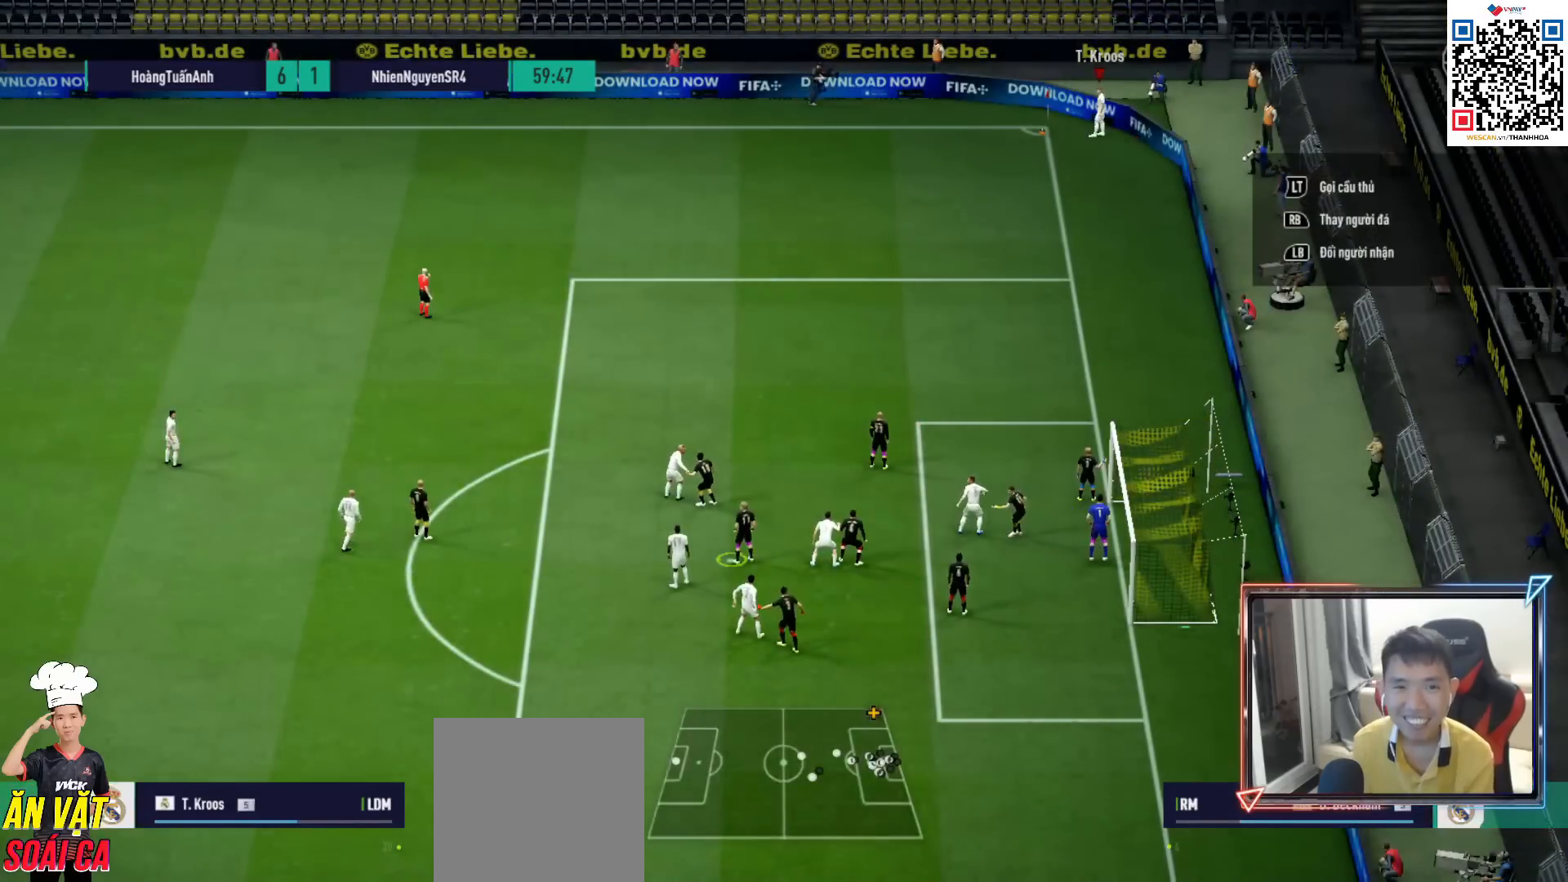
{"buttons": ["L2"], "left_stick": "right", "right_stick": "center", "events": [[67, "L2", "up"], [133, "L2", "down"], [167, "left_stick", "right"], [283, "L2", "up"], [383, "L2", "down"]]}
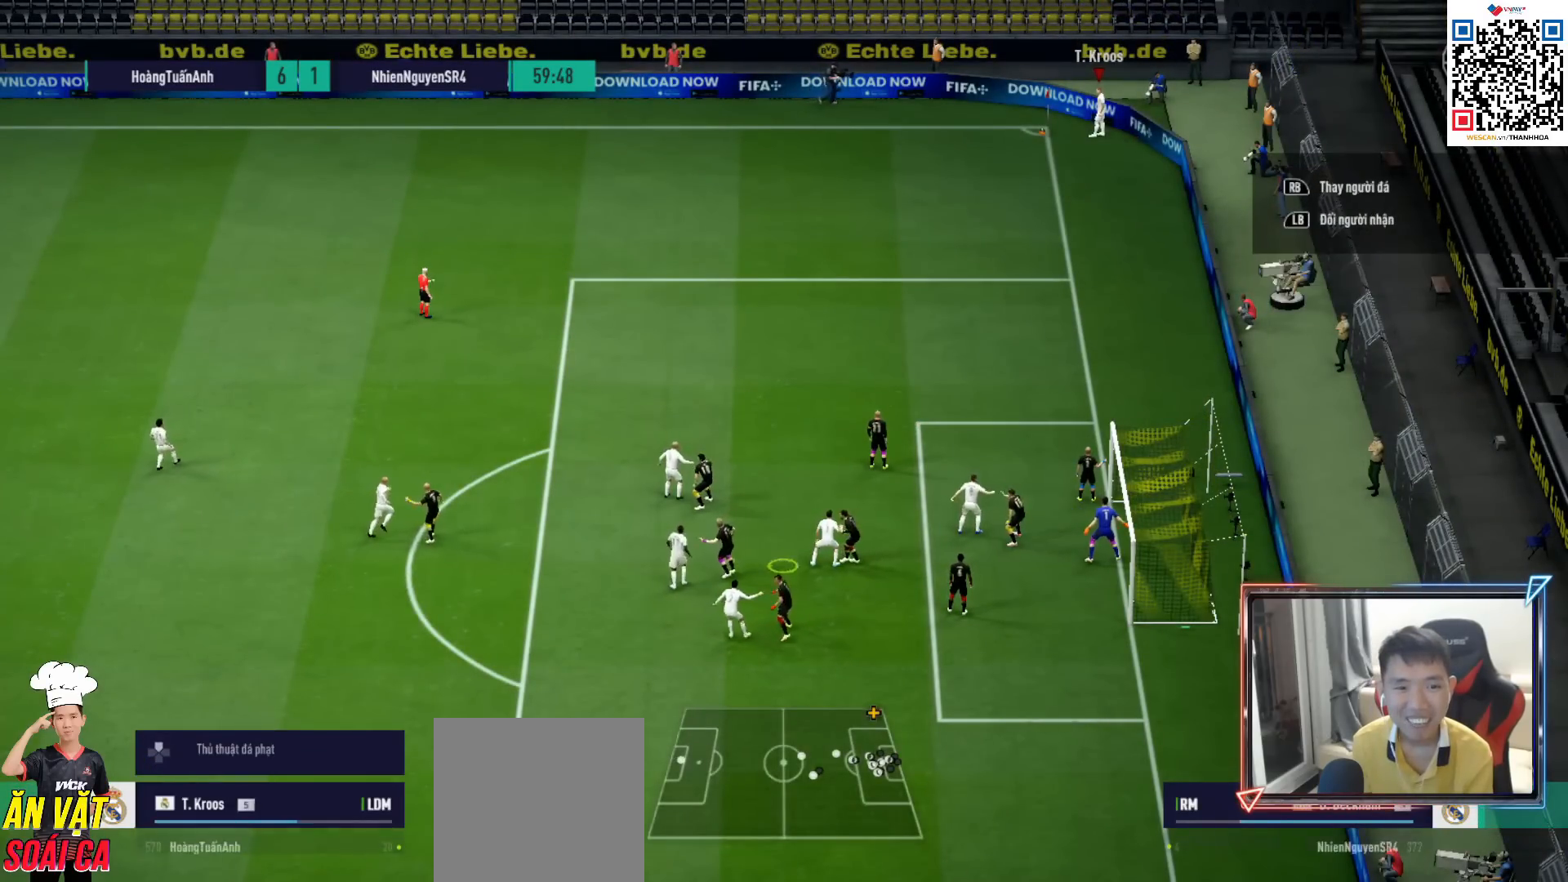
{"buttons": [], "left_stick": "right", "right_stick": "center", "events": [[33, "L2", "up"], [117, "L2", "down"], [250, "L2", "up"], [333, "L2", "down"], [467, "L2", "up"]]}
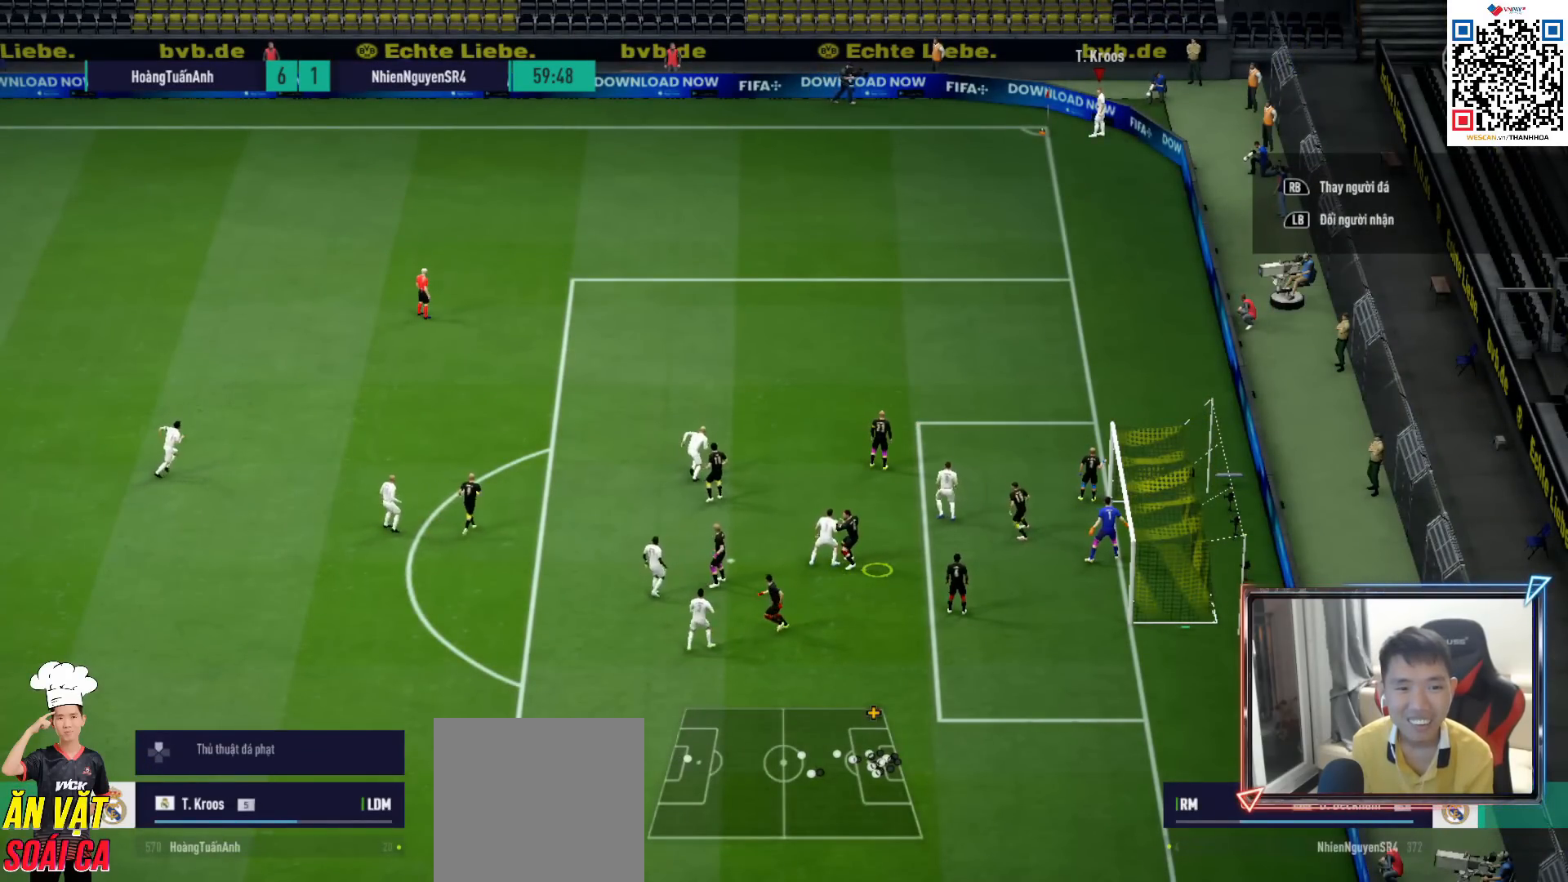
{"buttons": ["CIRCLE"], "left_stick": "center", "right_stick": "center", "events": [[117, "CIRCLE", "down"], [150, "left_stick", "center"]]}
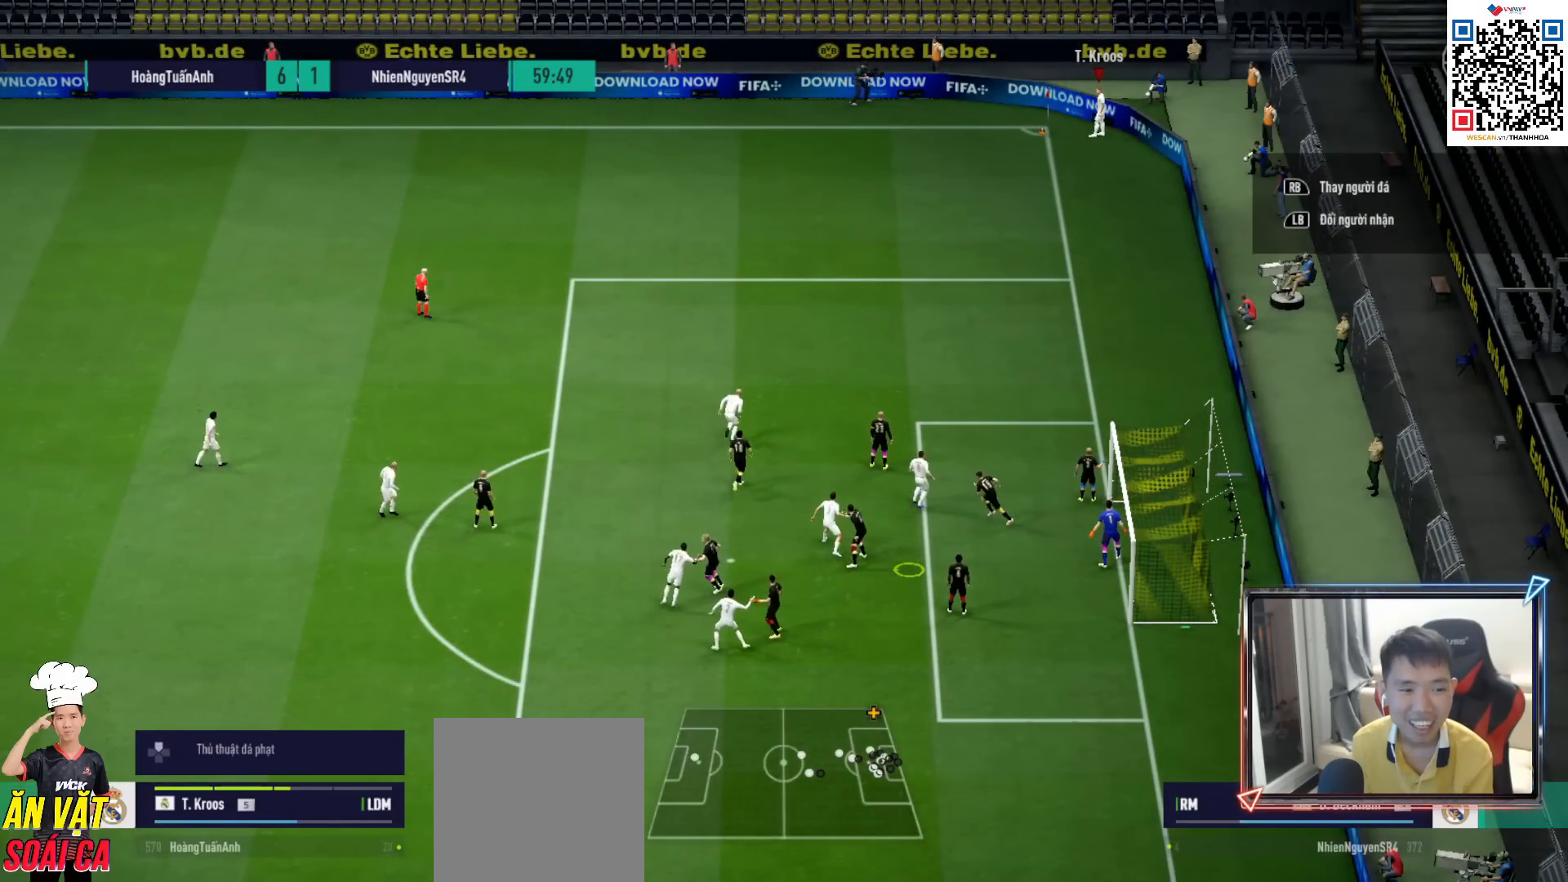
{"buttons": [], "left_stick": "up", "right_stick": "center", "events": [[283, "CIRCLE", "up"], [300, "left_stick", "up"]]}
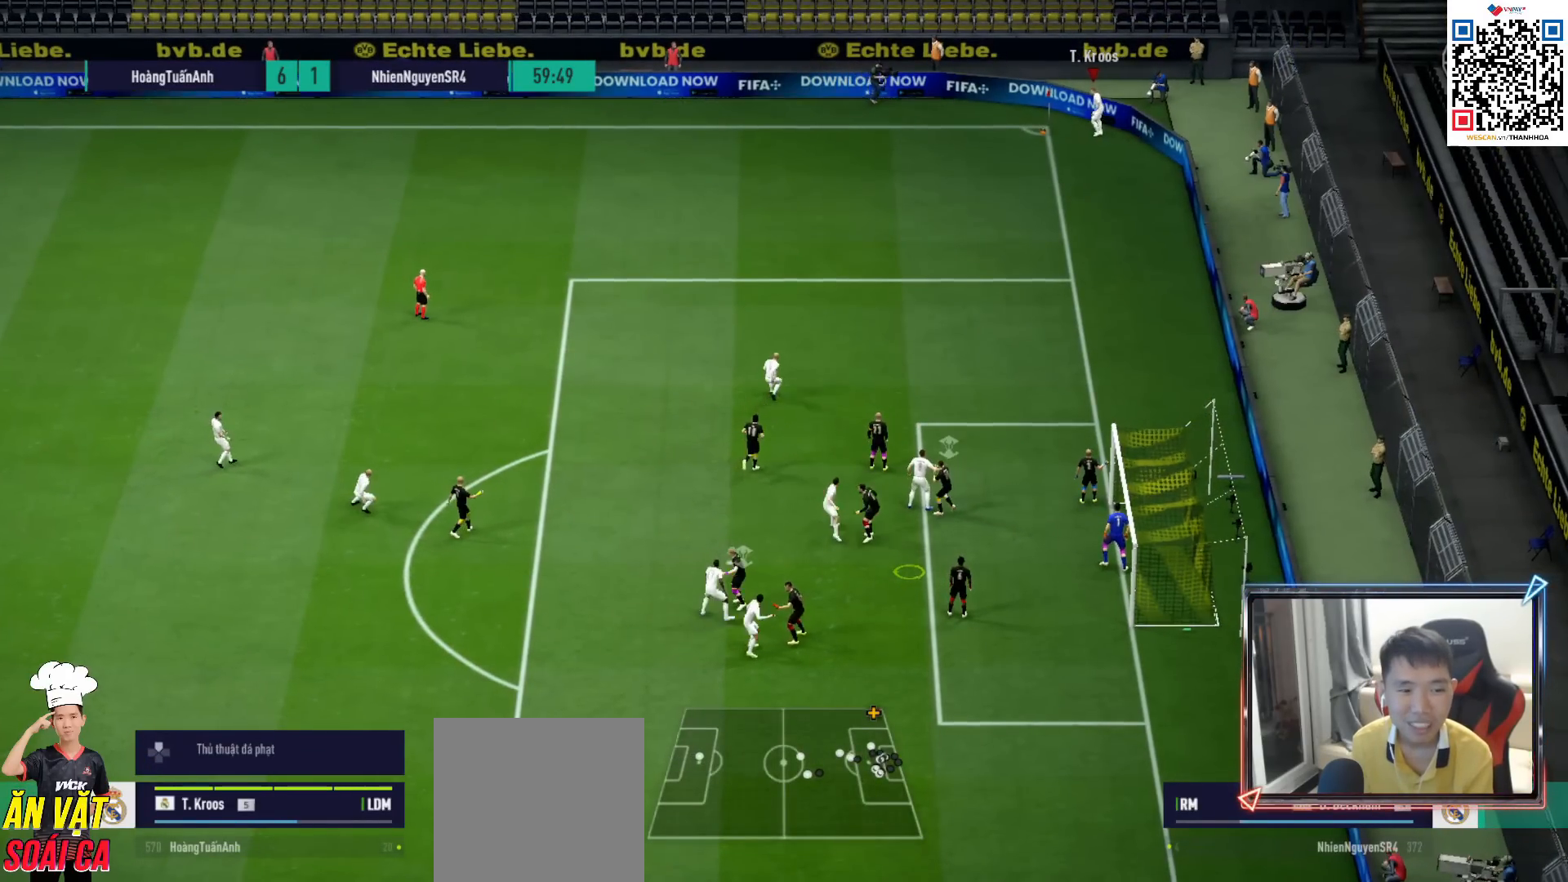
{"buttons": [], "left_stick": "up", "right_stick": "center", "events": []}